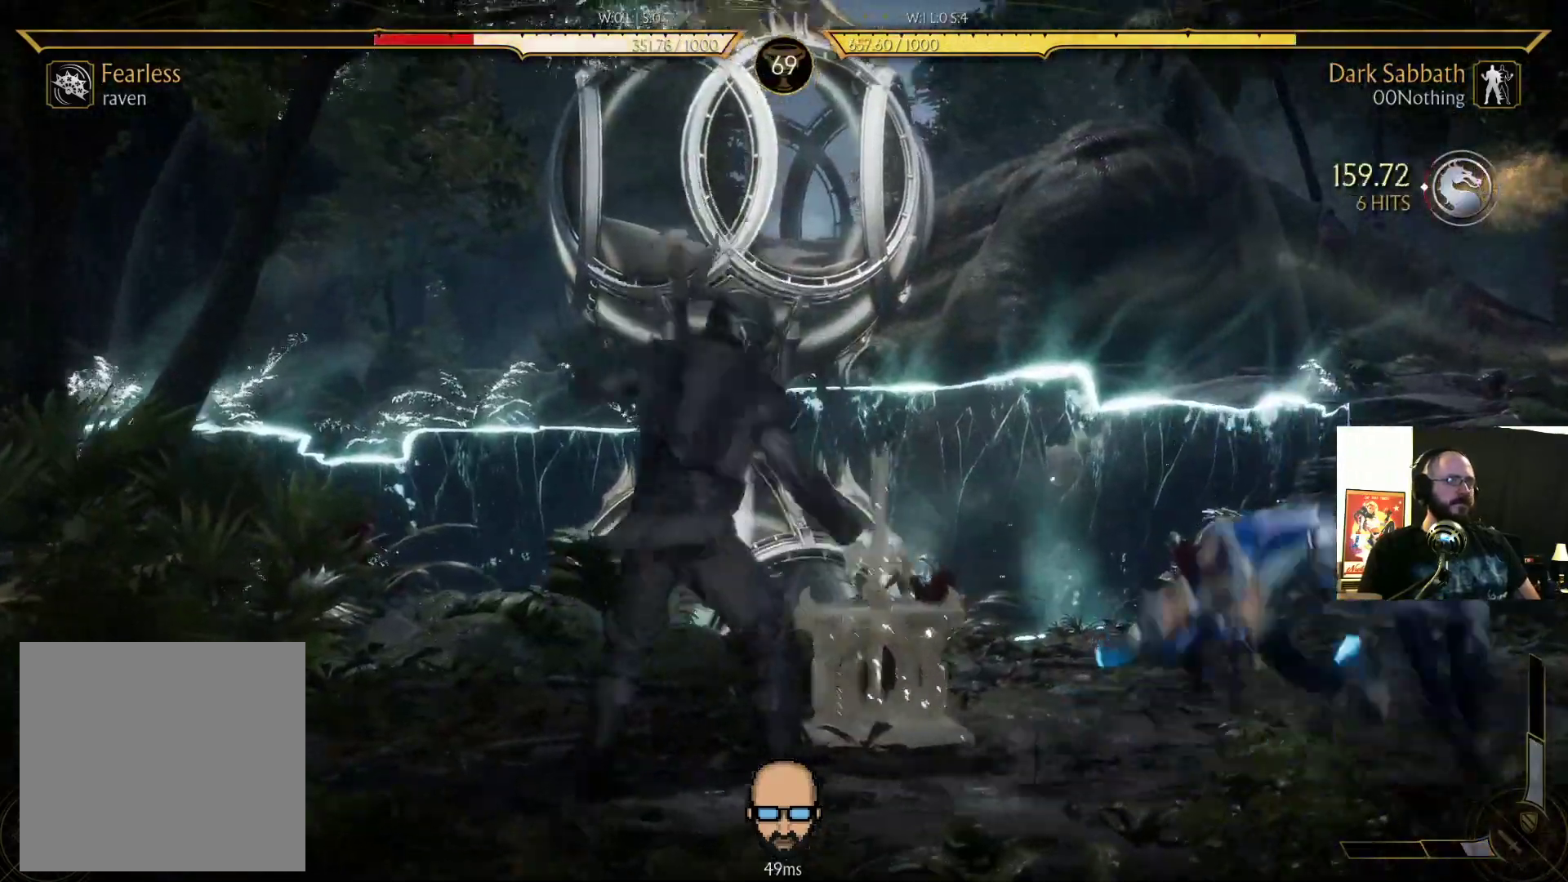
Gameplay with a controller (PlayStation layout); each line is a JSON object with the inputs held at the frame after it. "events" lists button and stick changes between this image and that frame as [ms after this image, input, new state], when the widget could be followed in between. Not read: L3 R3 left_stick right_stick.
{"buttons": ["DPAD_LEFT"], "events": [[267, "DPAD_RIGHT", "up"], [333, "DPAD_LEFT", "down"], [367, "SQUARE", "down"], [467, "SQUARE", "up"]]}
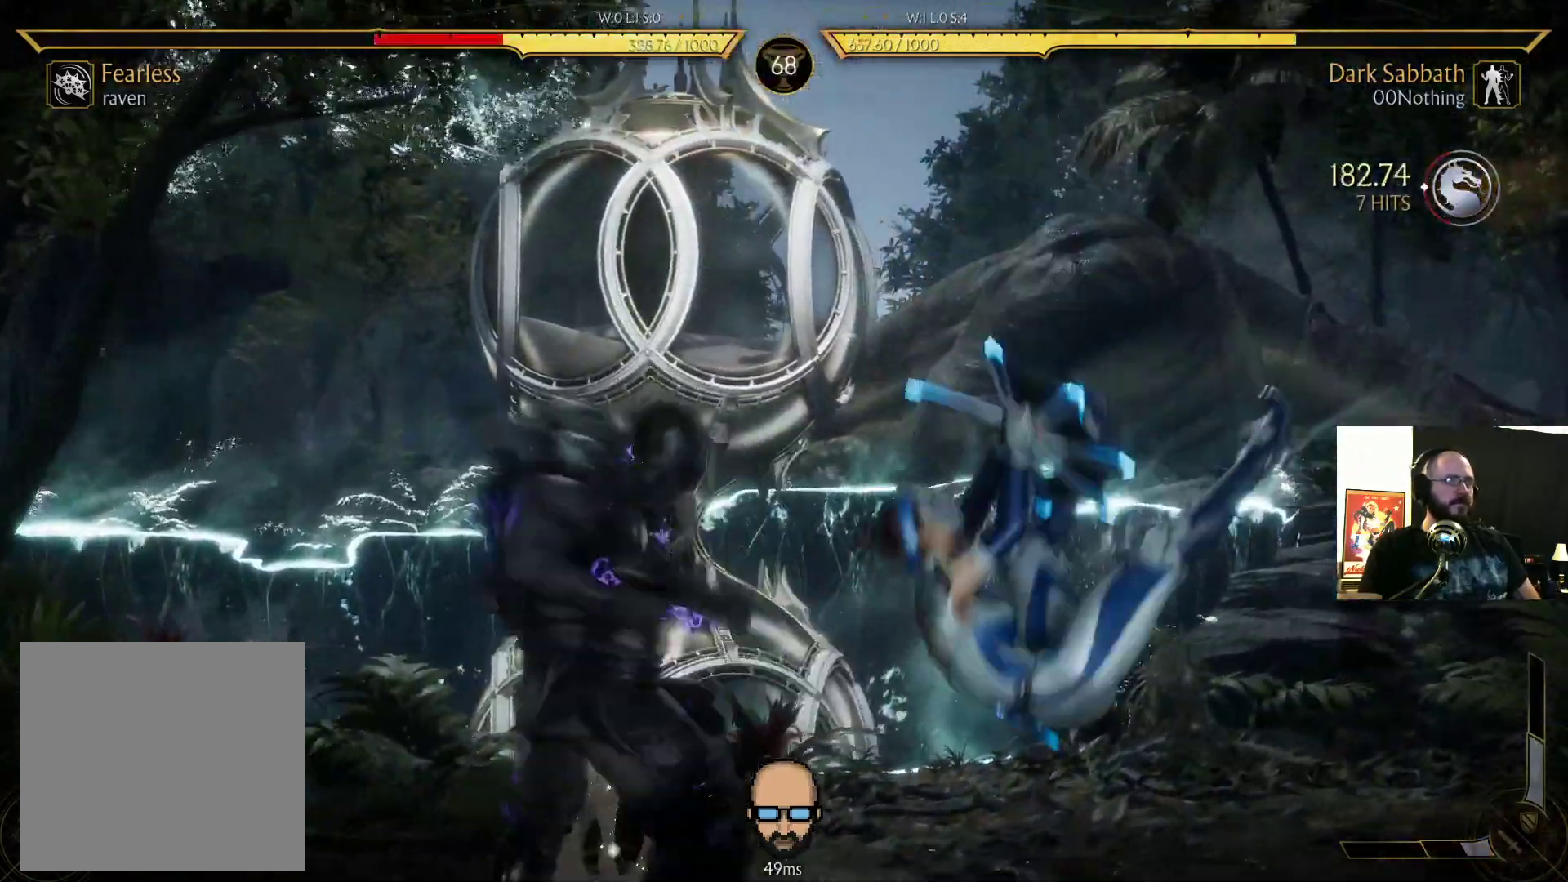
{"buttons": ["DPAD_UP"], "events": [[33, "CROSS", "down"], [33, "SQUARE", "down"], [100, "DPAD_LEFT", "up"], [167, "CROSS", "up"], [167, "SQUARE", "up"], [367, "DPAD_DOWN", "down"], [433, "DPAD_DOWN", "up"], [500, "DPAD_UP", "down"]]}
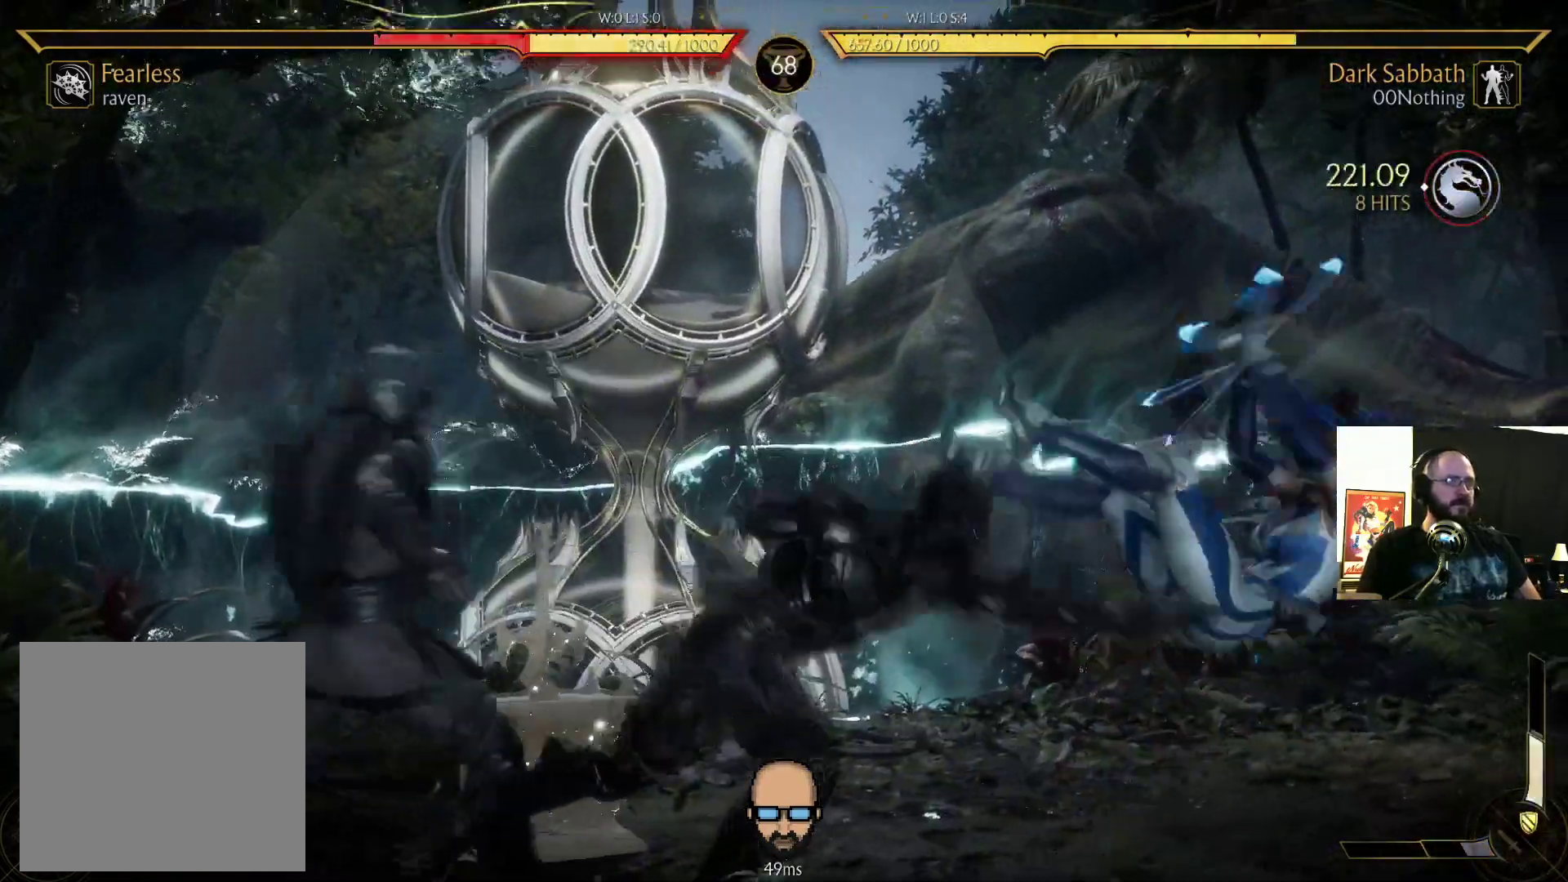
{"buttons": [], "events": [[133, "DPAD_UP", "up"], [200, "DPAD_DOWN", "down"], [300, "DPAD_DOWN", "up"], [400, "DPAD_UP", "down"], [467, "DPAD_UP", "up"]]}
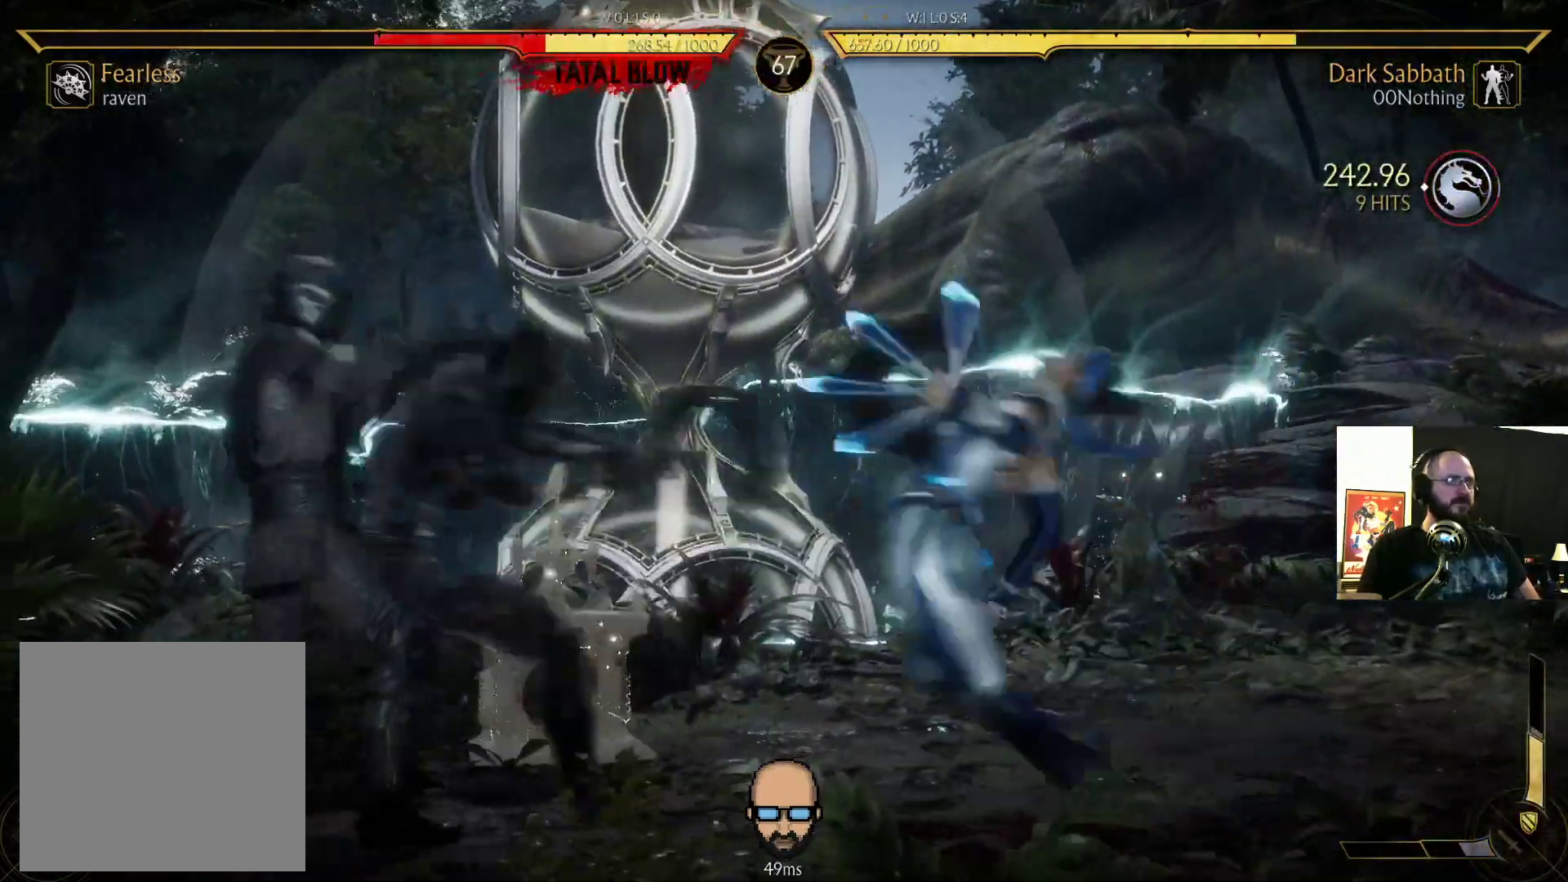
{"buttons": [], "events": [[67, "DPAD_DOWN", "down"], [133, "DPAD_DOWN", "up"], [233, "DPAD_UP", "down"], [333, "DPAD_UP", "up"]]}
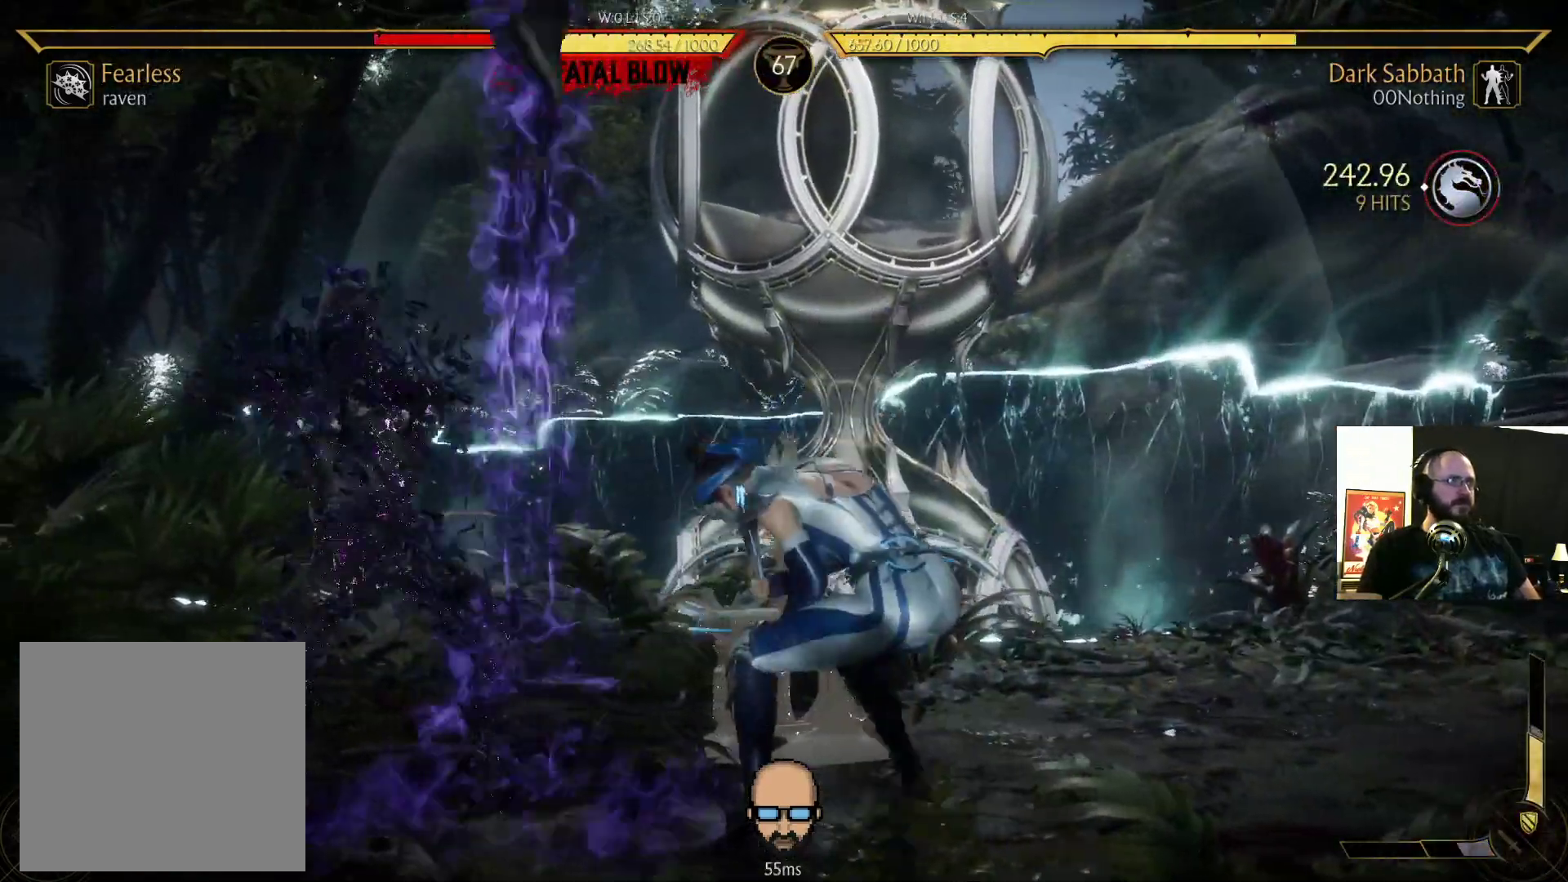
{"buttons": ["R2", "DPAD_DOWN", "DPAD_RIGHT"], "events": [[100, "R2", "down"], [167, "DPAD_DOWN", "down"], [167, "DPAD_RIGHT", "down"]]}
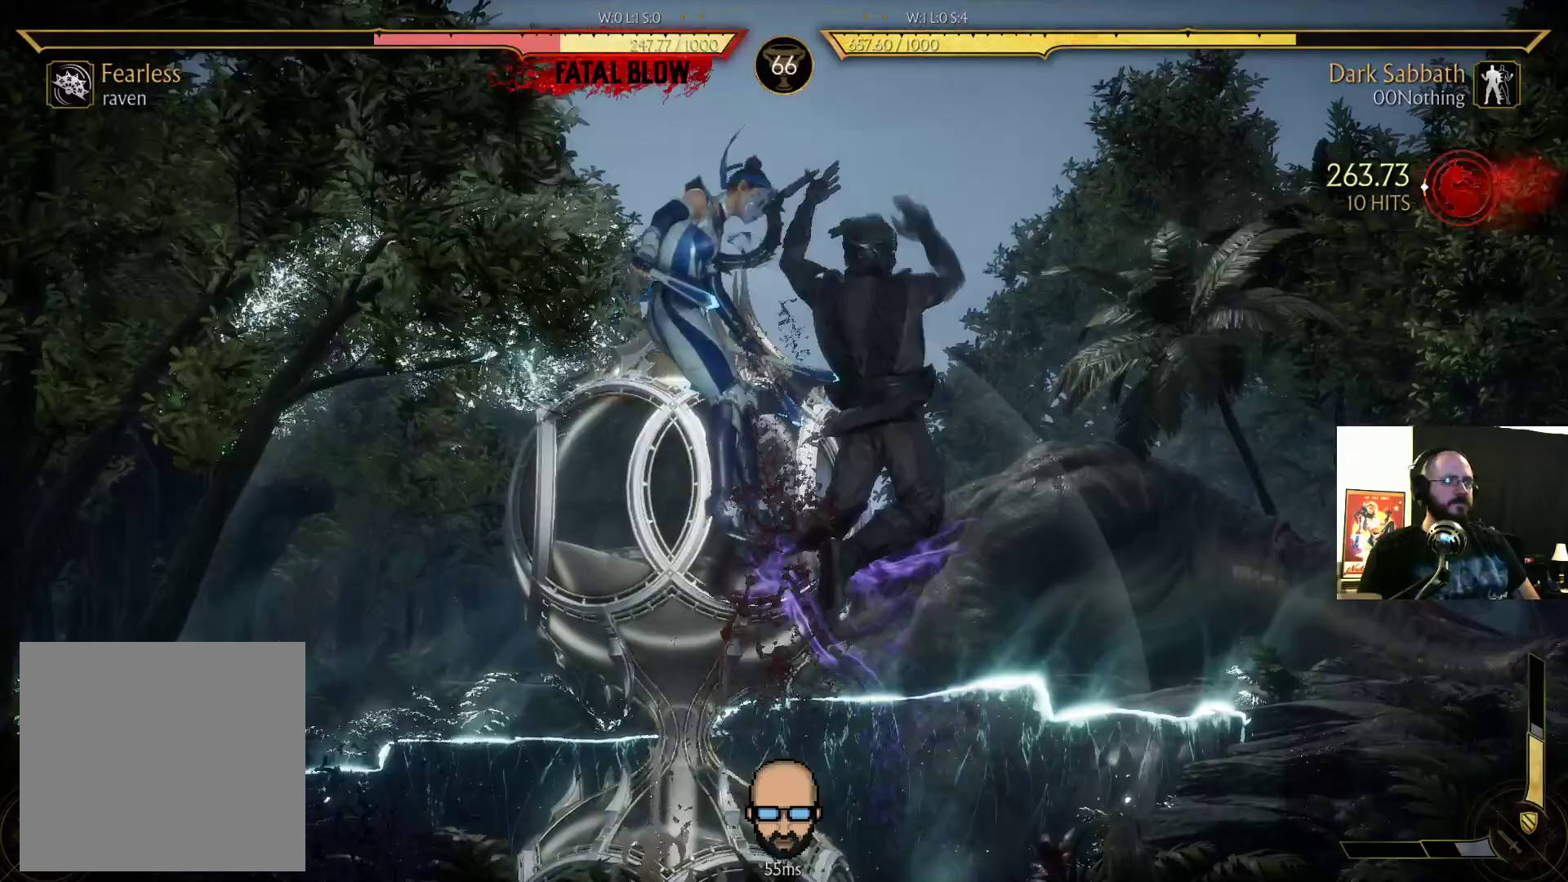
{"buttons": ["R2", "DPAD_DOWN", "DPAD_RIGHT"], "events": []}
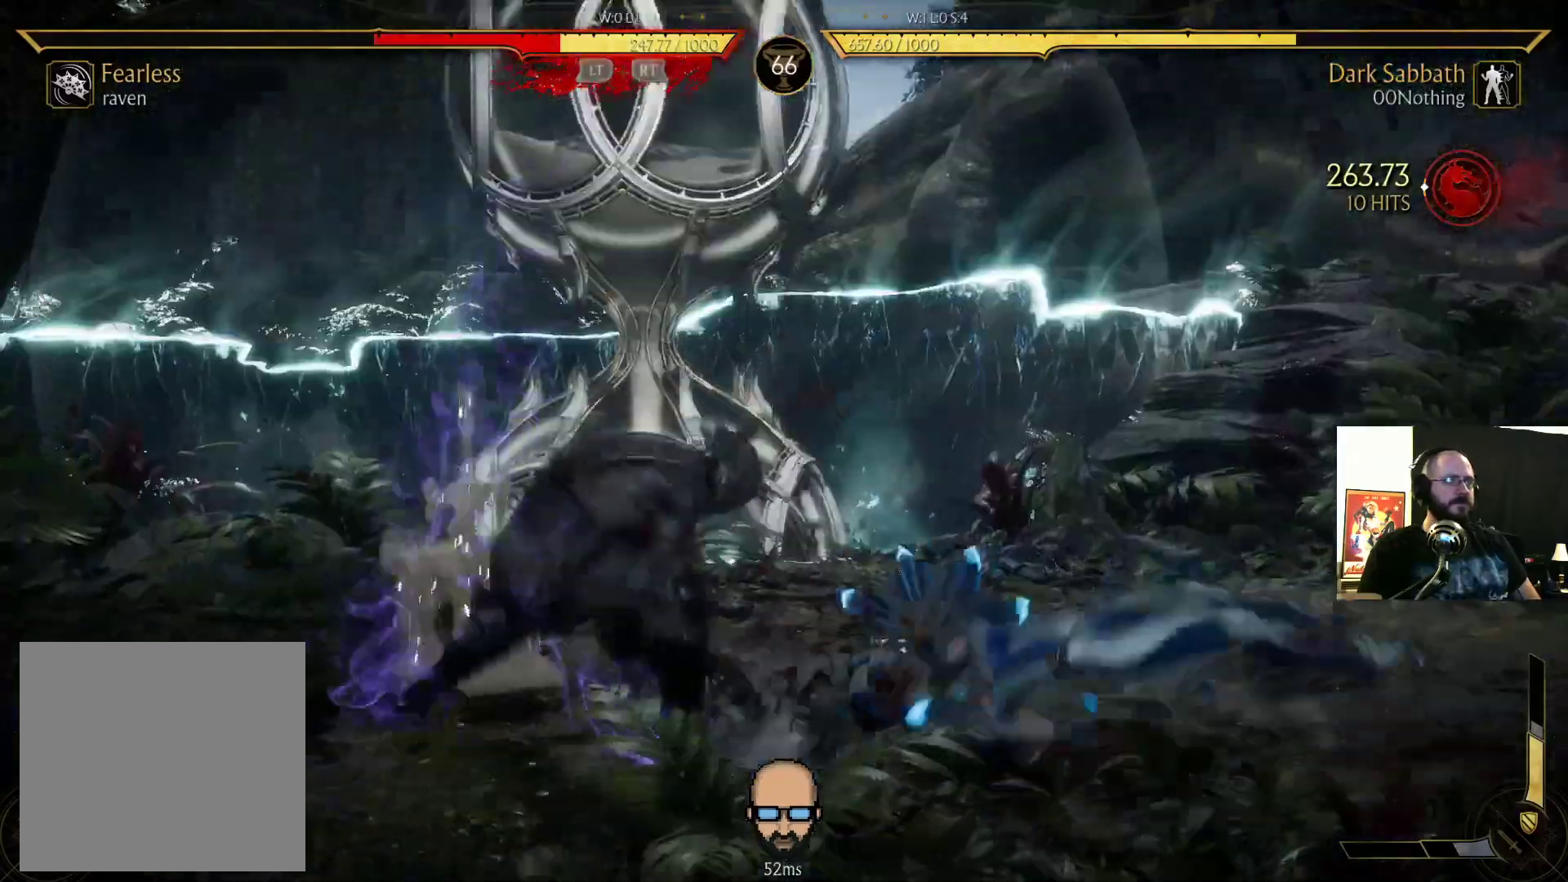
{"buttons": ["R2", "DPAD_DOWN", "DPAD_RIGHT"], "events": []}
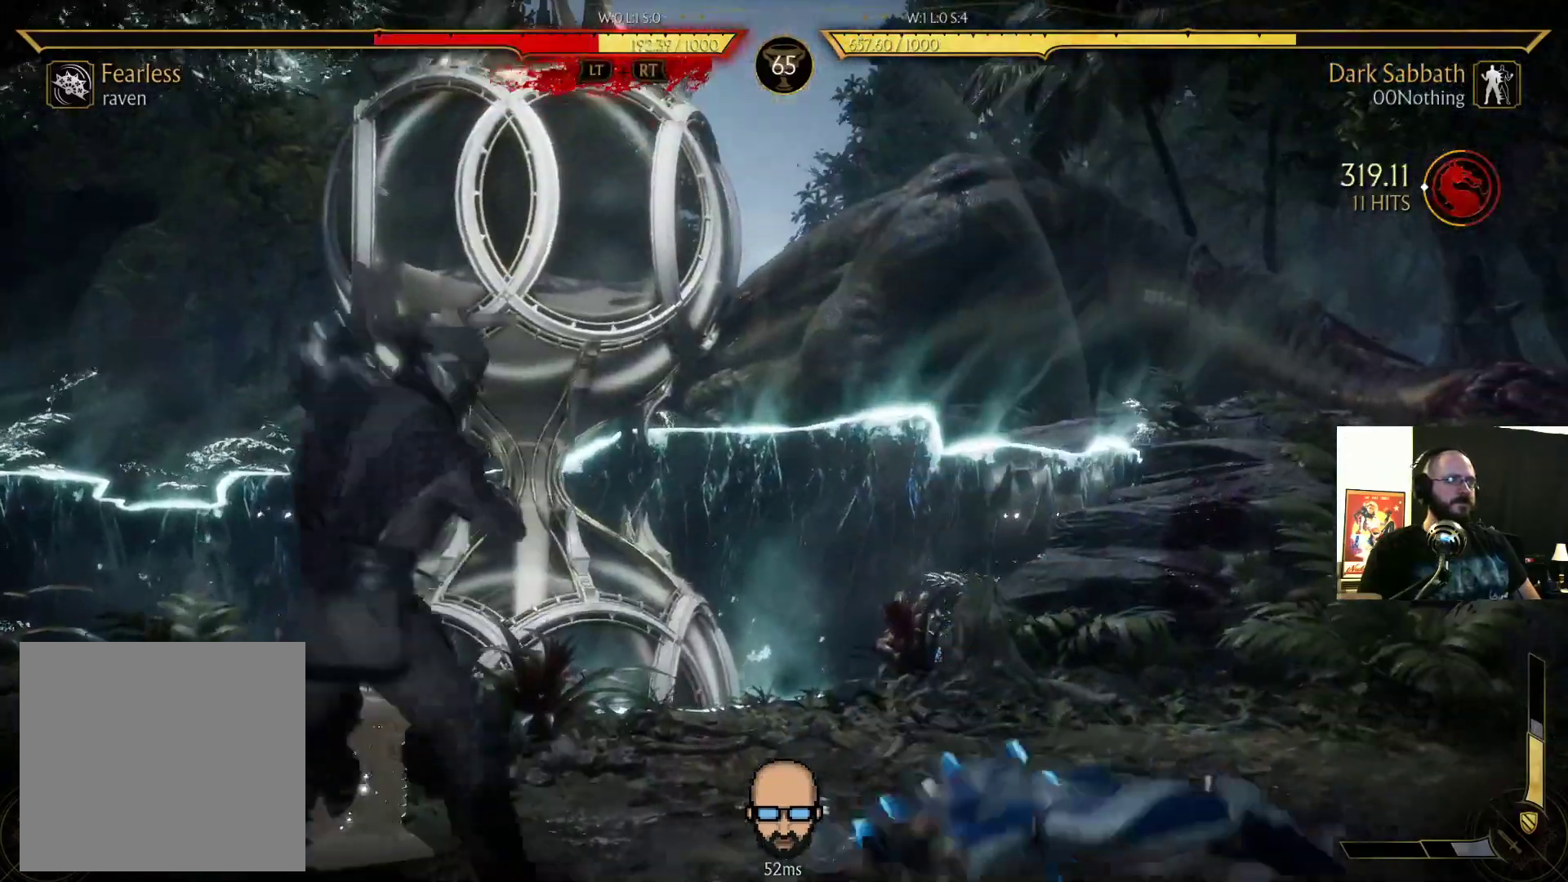
{"buttons": ["R2"], "events": [[367, "DPAD_DOWN", "up"], [367, "DPAD_RIGHT", "up"]]}
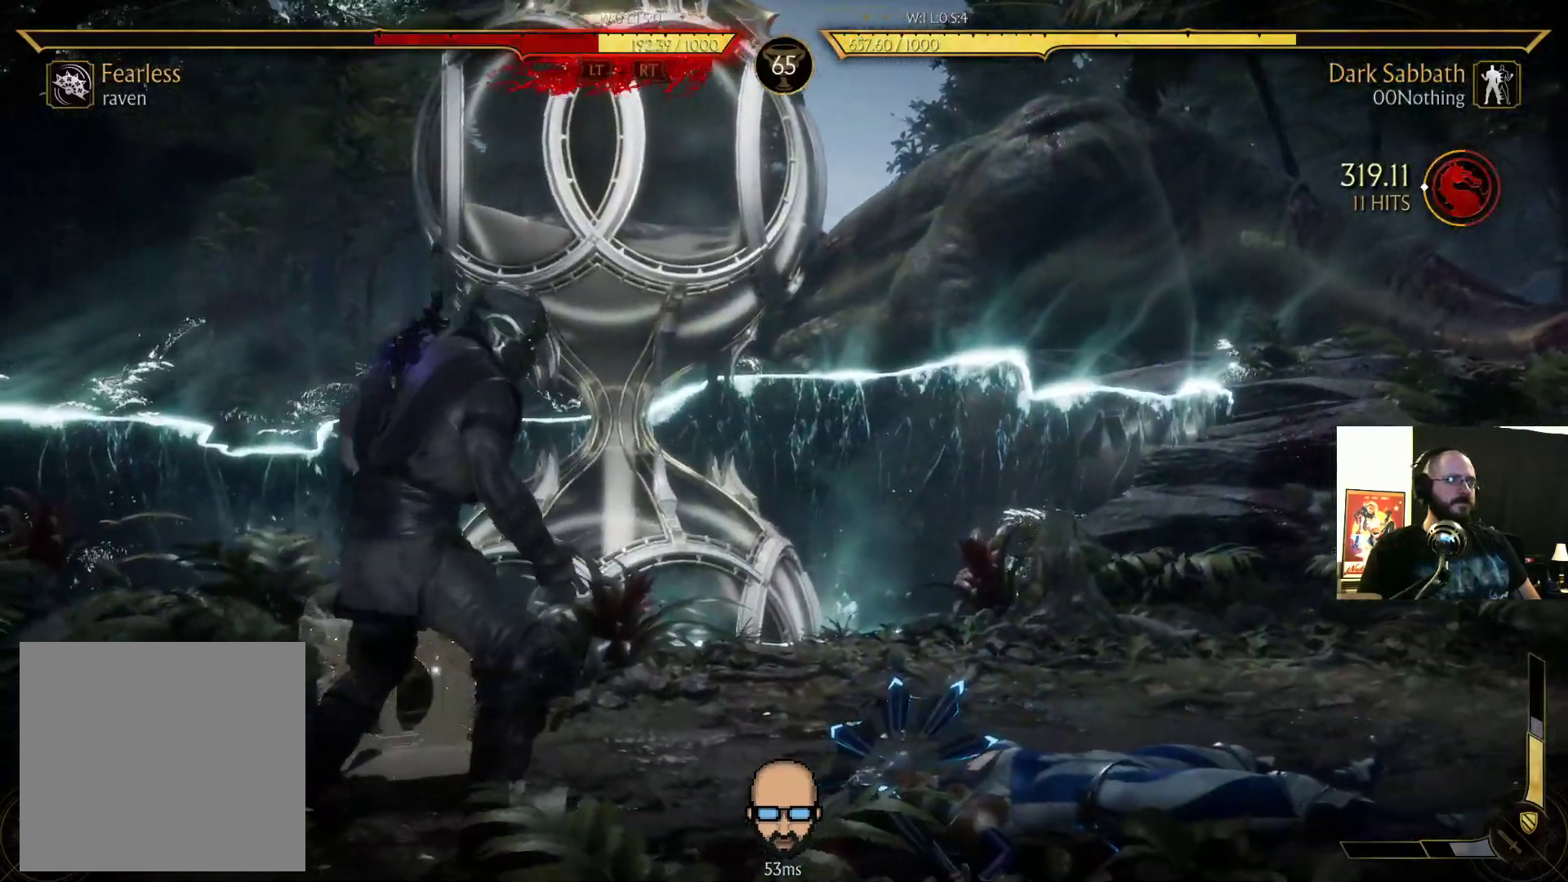
{"buttons": [], "events": [[33, "R2", "up"]]}
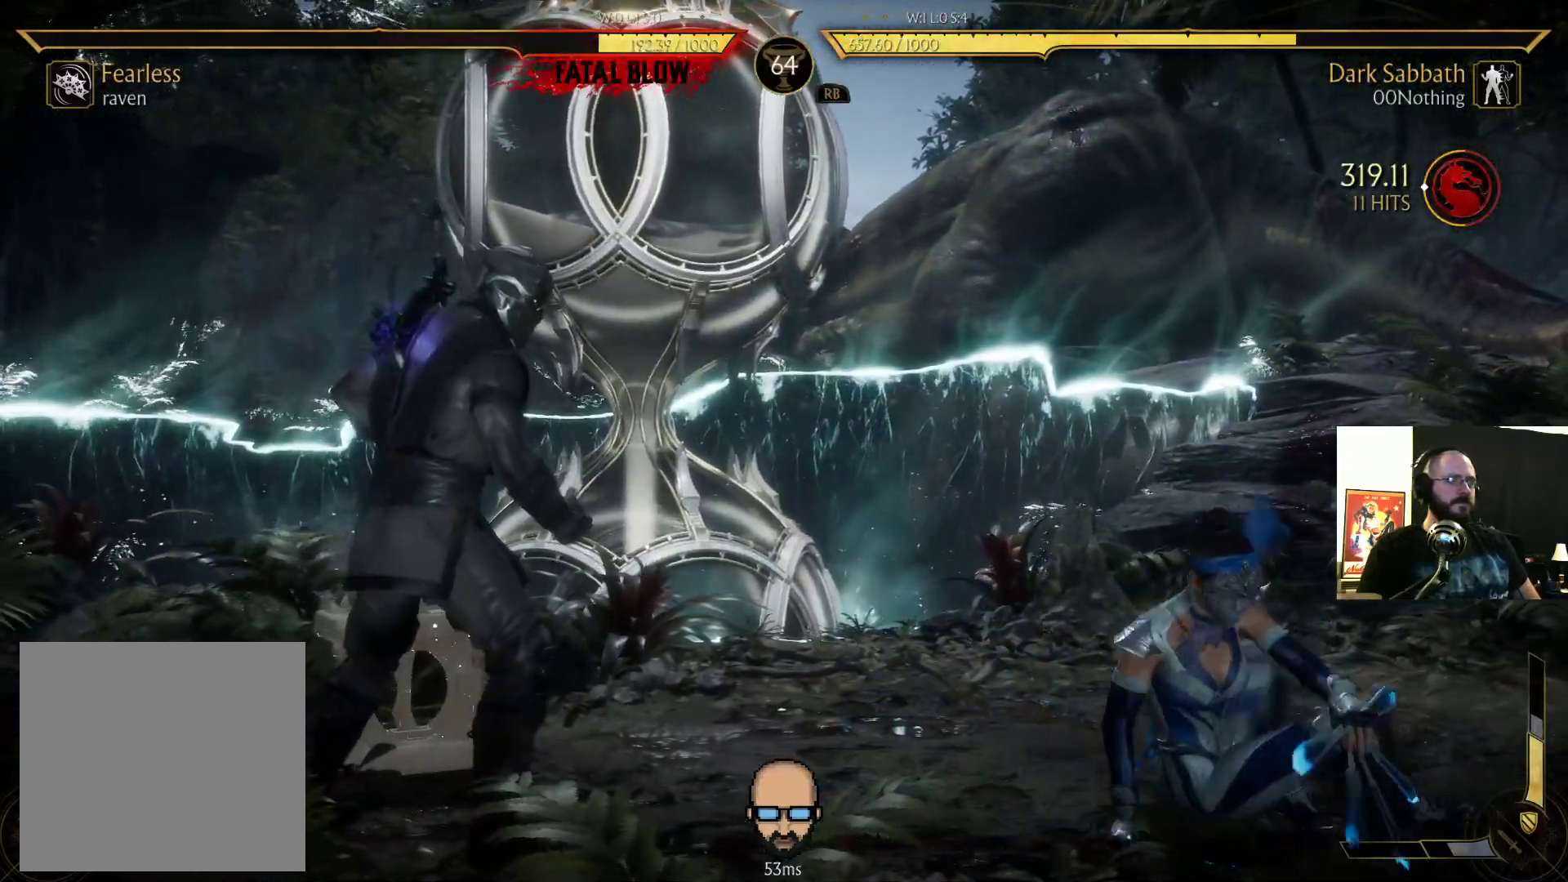
{"buttons": ["DPAD_LEFT"], "events": [[100, "DPAD_RIGHT", "down"], [200, "DPAD_LEFT", "down"], [200, "DPAD_RIGHT", "up"]]}
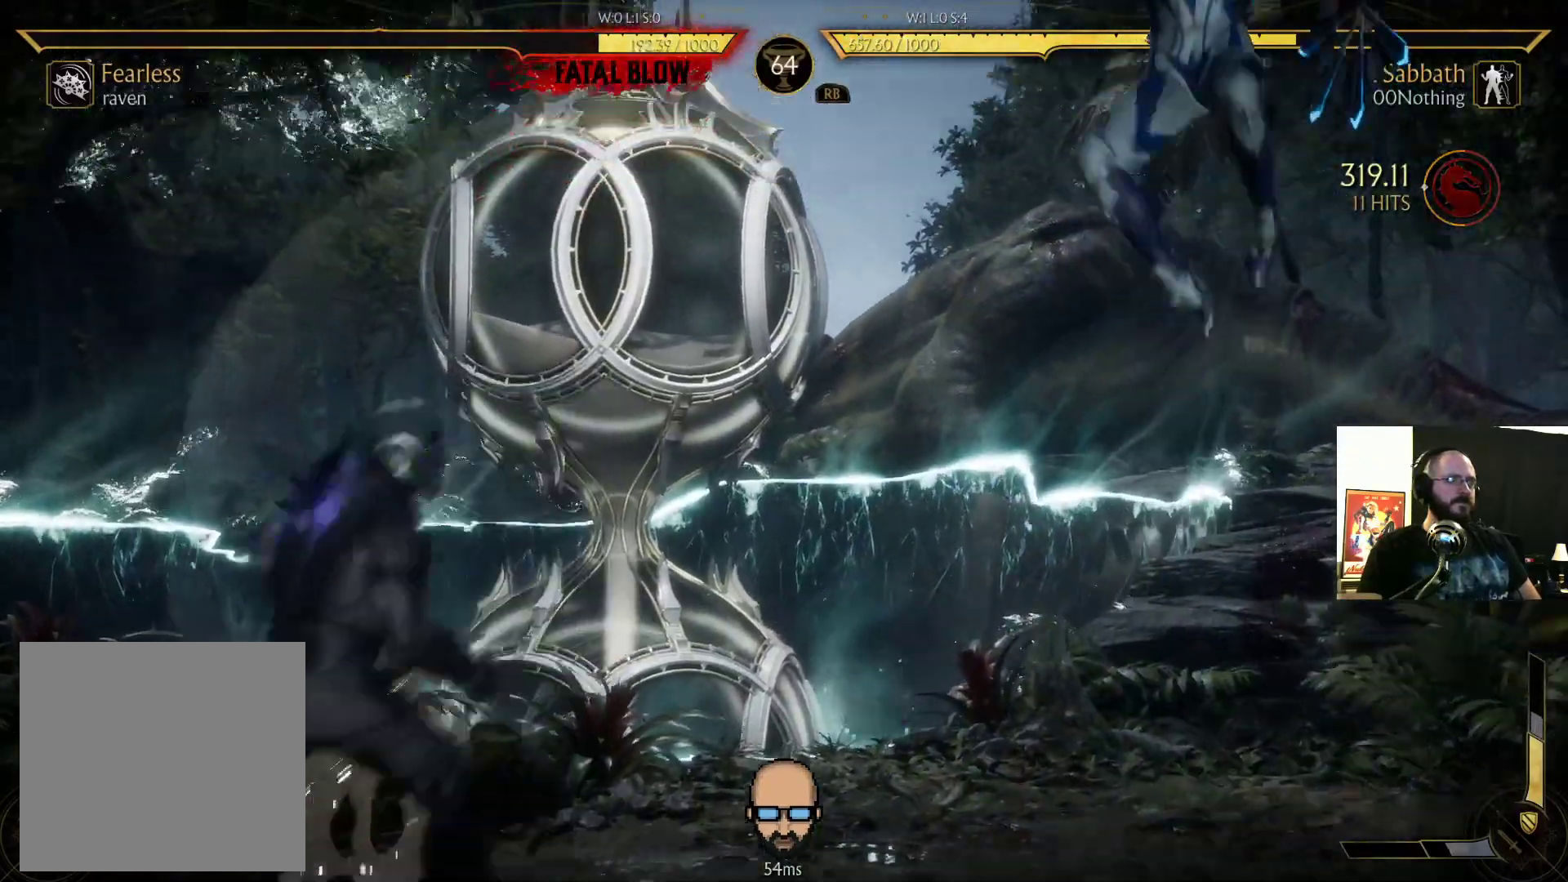
{"buttons": ["R2"], "events": [[33, "DPAD_LEFT", "up"], [167, "DPAD_RIGHT", "down"], [433, "DPAD_RIGHT", "up"], [433, "R2", "down"]]}
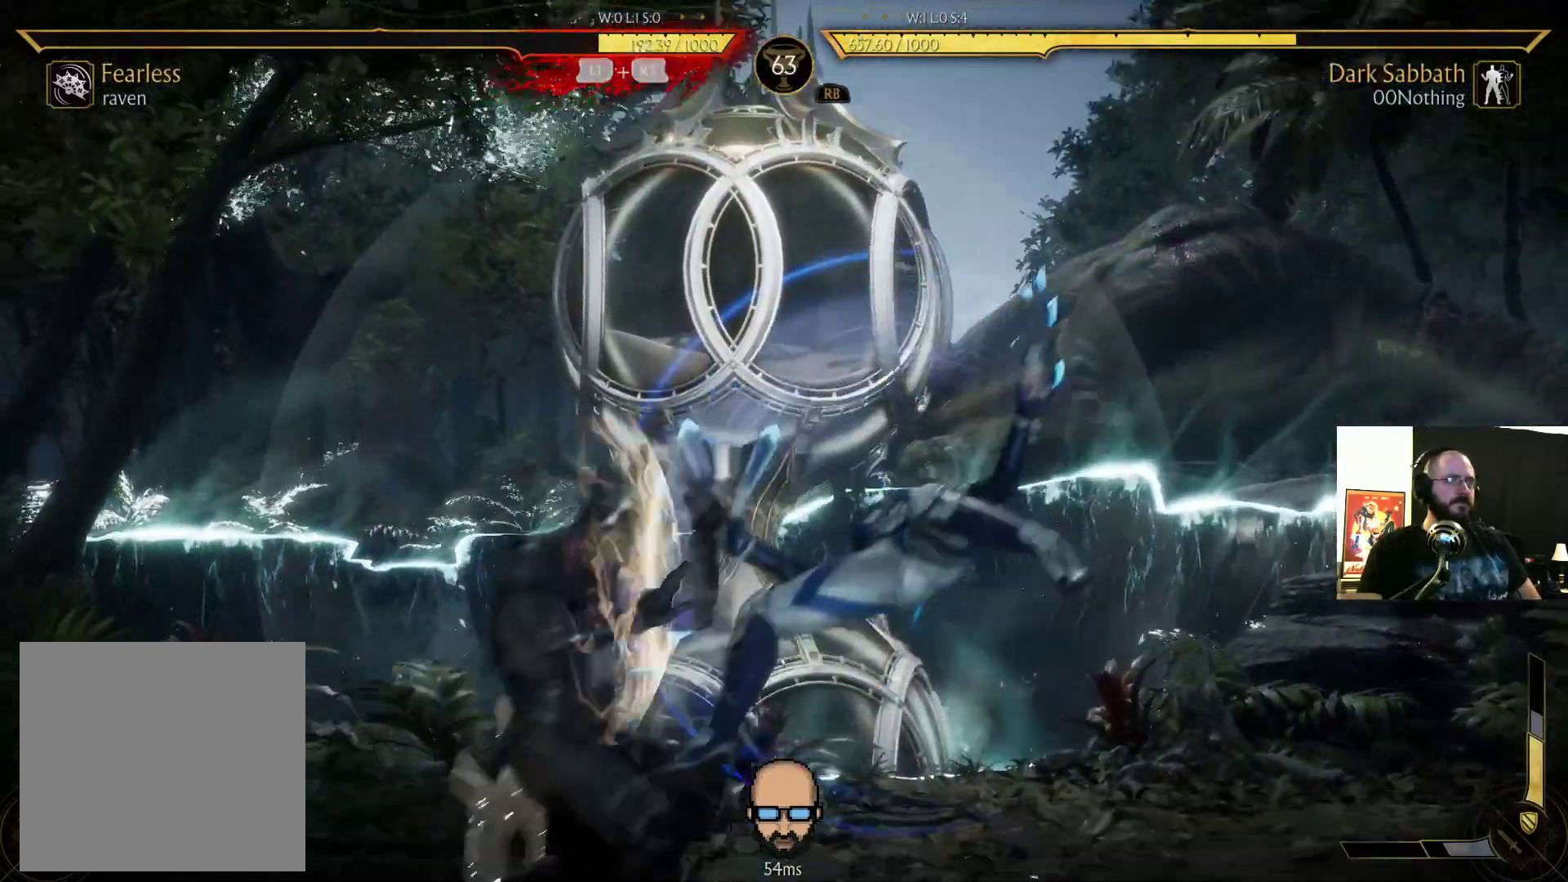
{"buttons": ["R2", "DPAD_DOWN", "DPAD_LEFT"], "events": [[433, "DPAD_DOWN", "down"], [500, "DPAD_LEFT", "down"]]}
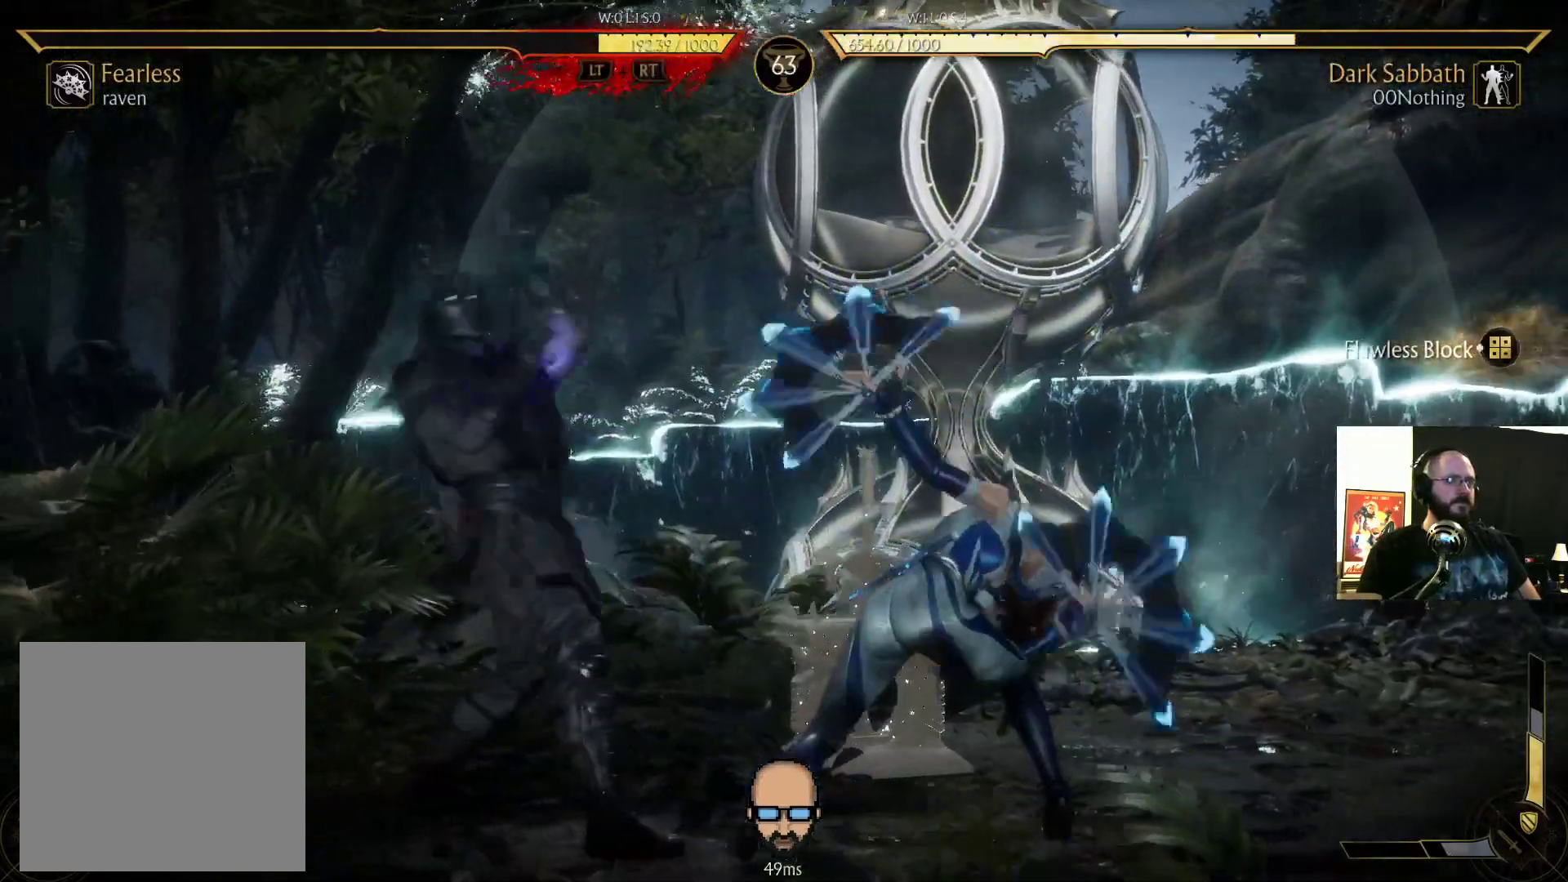
{"buttons": ["DPAD_DOWN", "DPAD_LEFT"], "events": [[100, "R2", "up"], [133, "SQUARE", "down"], [200, "SQUARE", "up"], [267, "SQUARE", "down"], [367, "SQUARE", "up"]]}
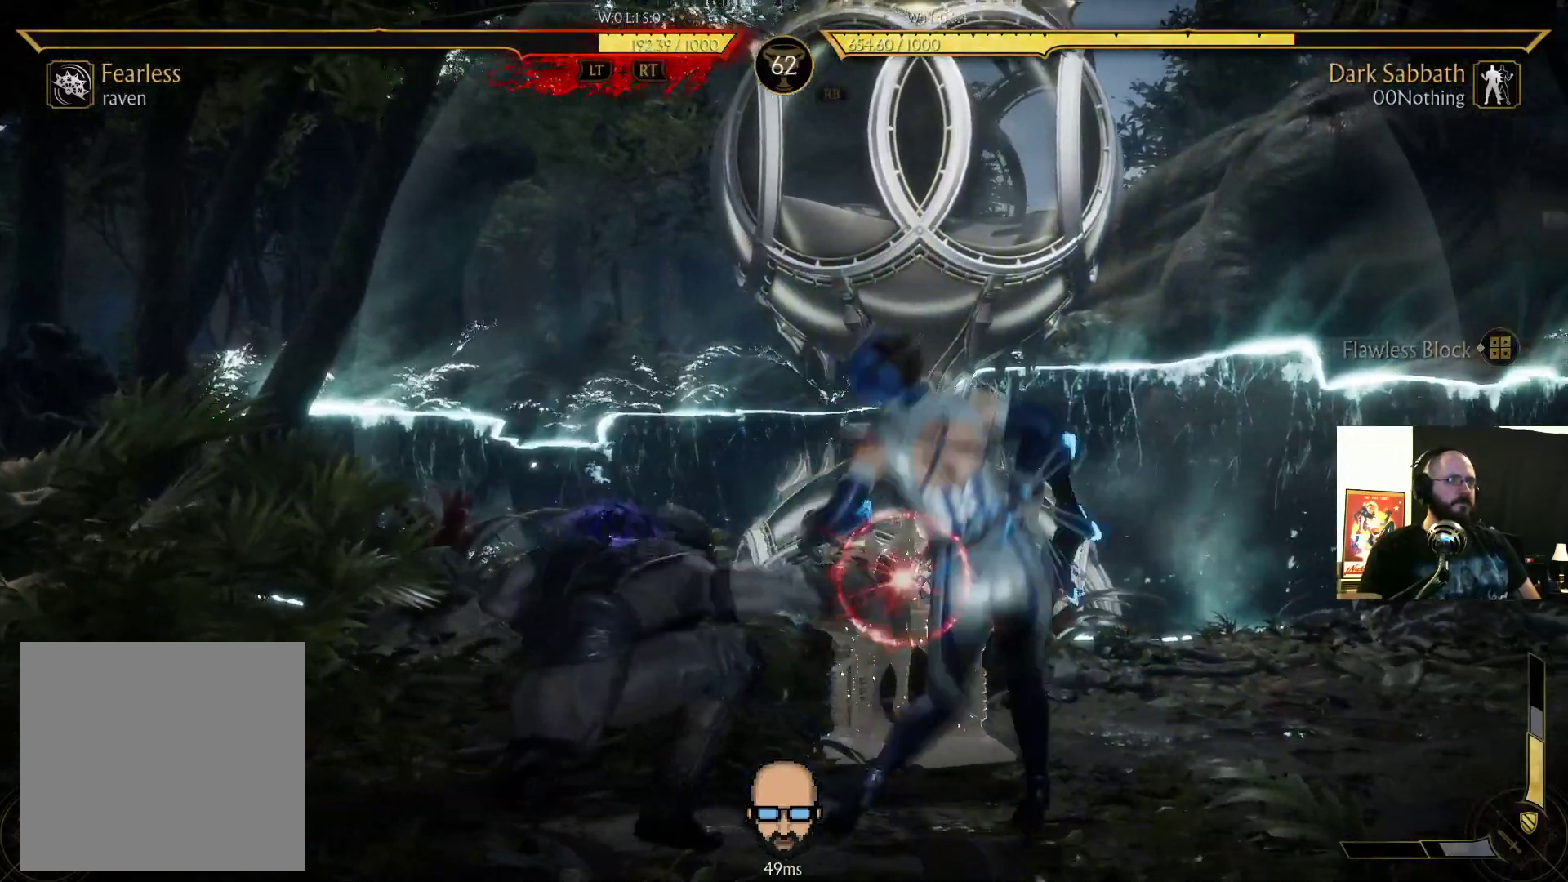
{"buttons": ["SQUARE", "DPAD_LEFT"], "events": [[233, "DPAD_DOWN", "up"], [500, "SQUARE", "down"]]}
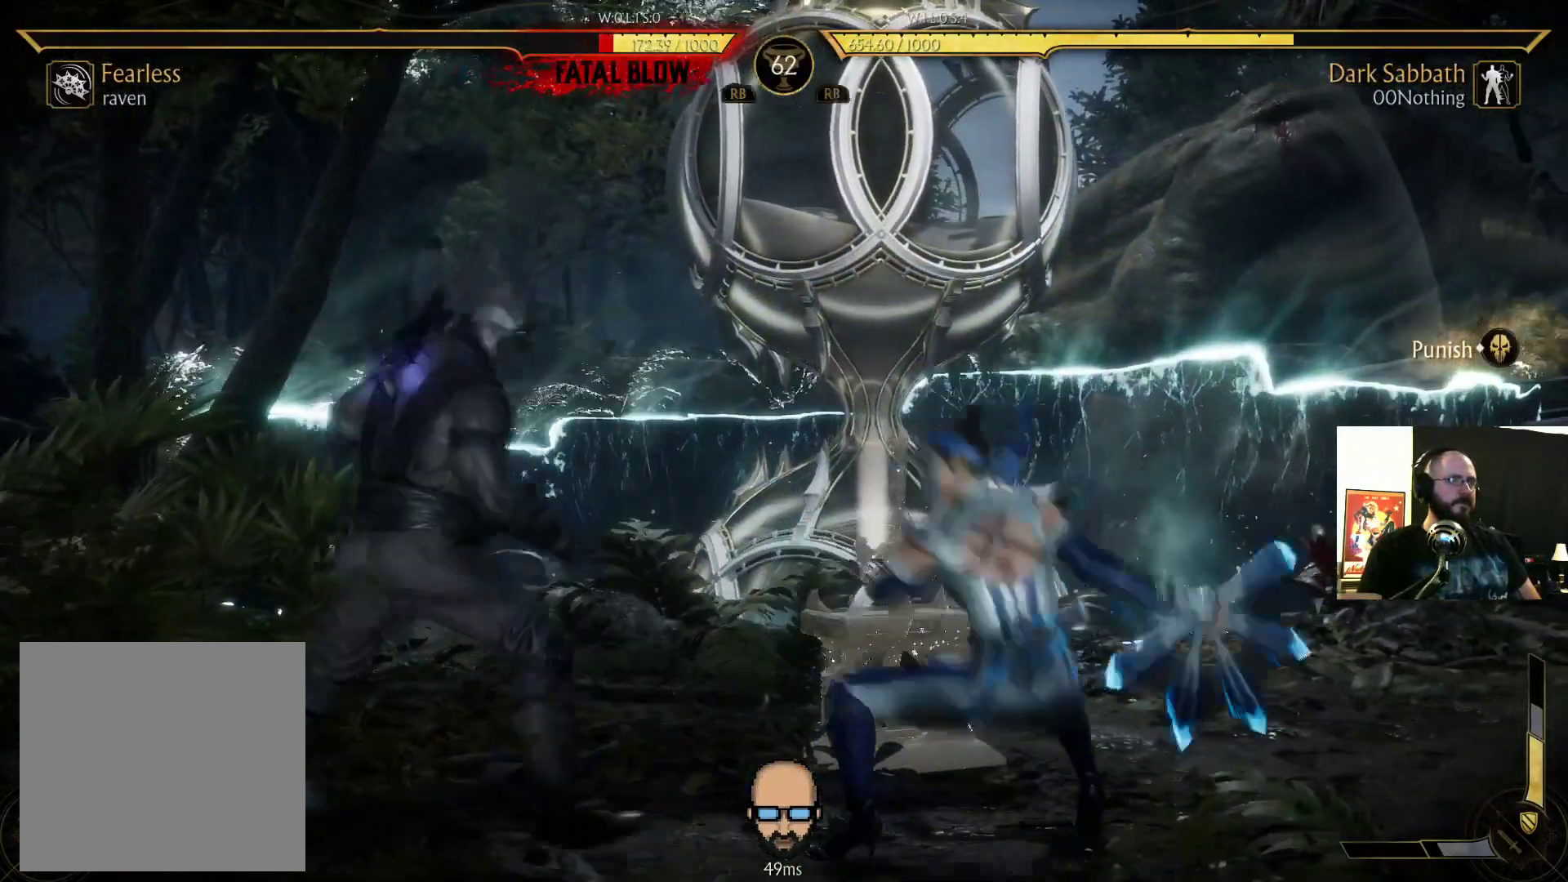
{"buttons": [], "events": [[100, "SQUARE", "up"], [167, "CROSS", "down"], [167, "SQUARE", "down"], [300, "CROSS", "up"], [300, "DPAD_LEFT", "up"], [300, "SQUARE", "up"], [400, "TRIANGLE", "down"], [500, "TRIANGLE", "up"]]}
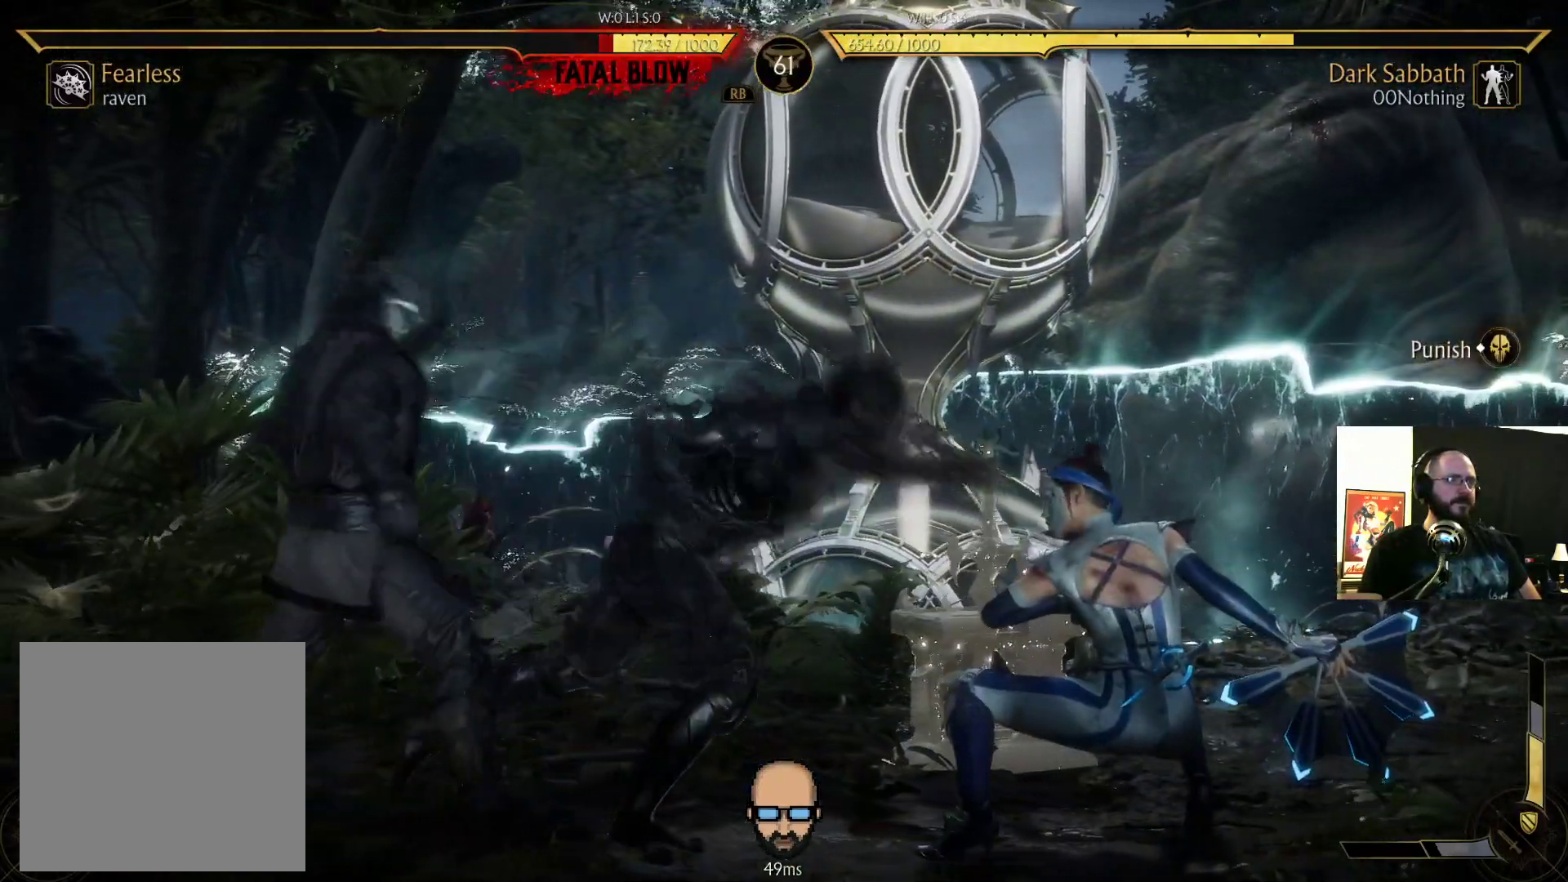
{"buttons": [], "events": [[67, "TRIANGLE", "down"], [200, "TRIANGLE", "up"]]}
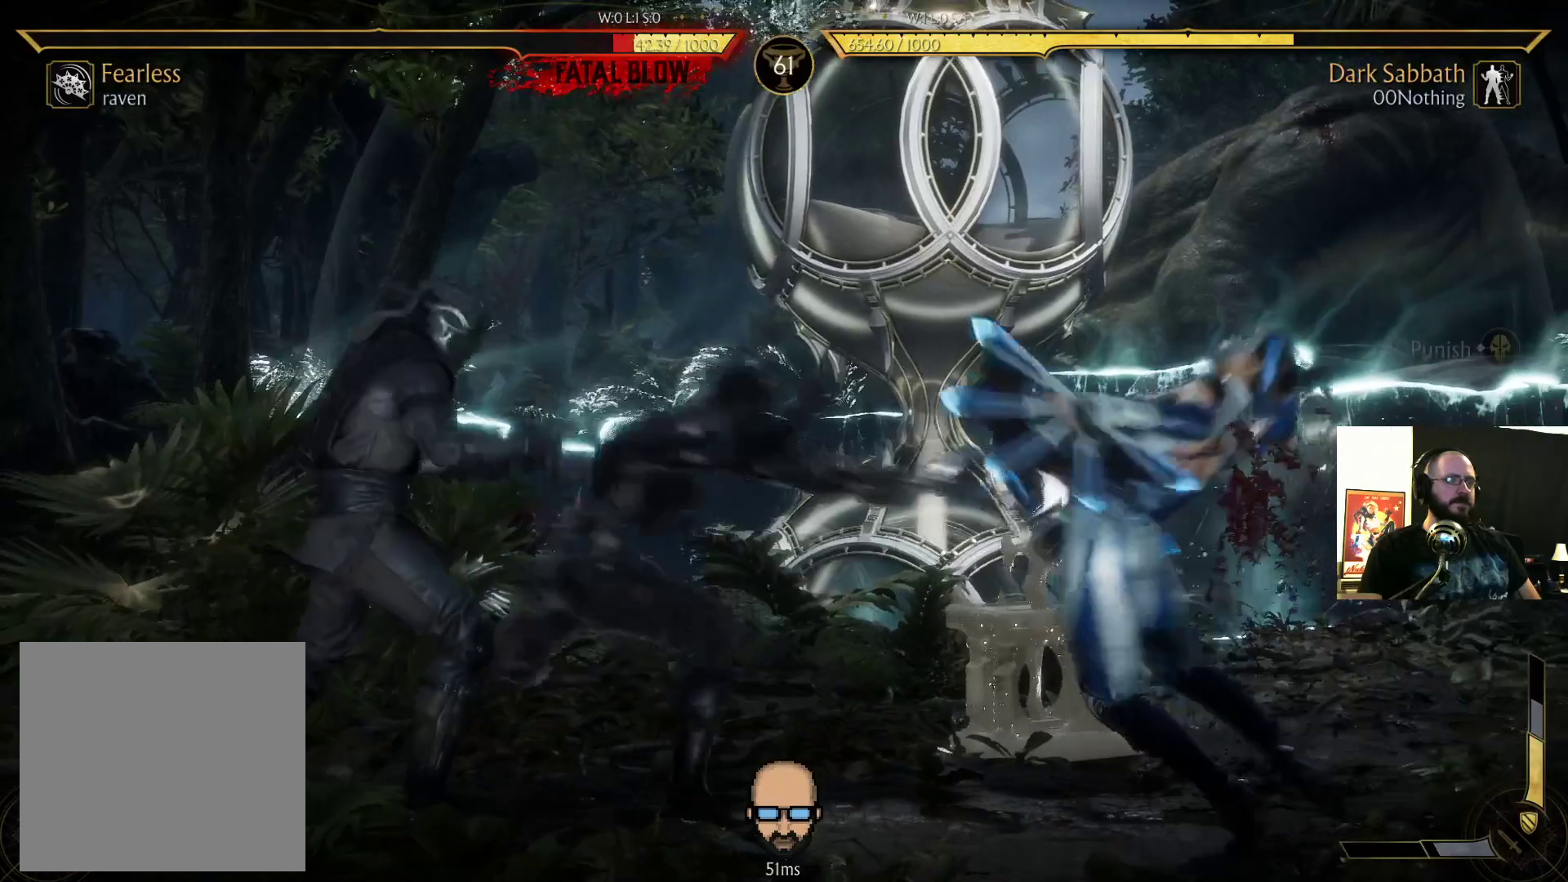
{"buttons": [], "events": [[33, "TRIANGLE", "down"], [100, "TRIANGLE", "up"], [167, "TRIANGLE", "down"], [267, "TRIANGLE", "up"], [300, "TRIANGLE", "down"], [400, "TRIANGLE", "up"]]}
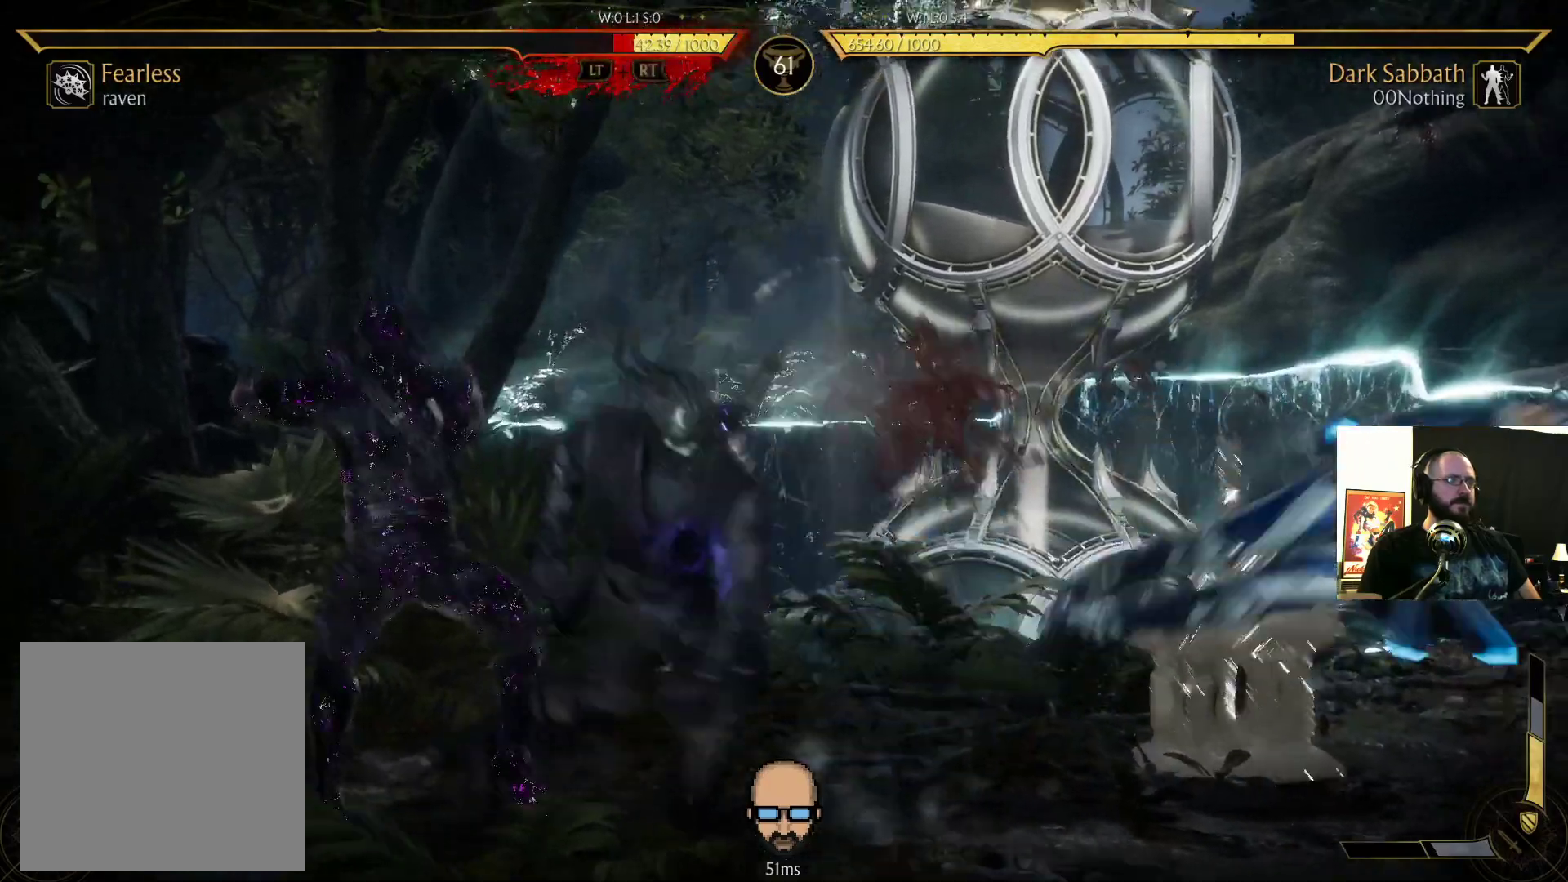
{"buttons": ["DPAD_LEFT"], "events": [[467, "DPAD_LEFT", "down"]]}
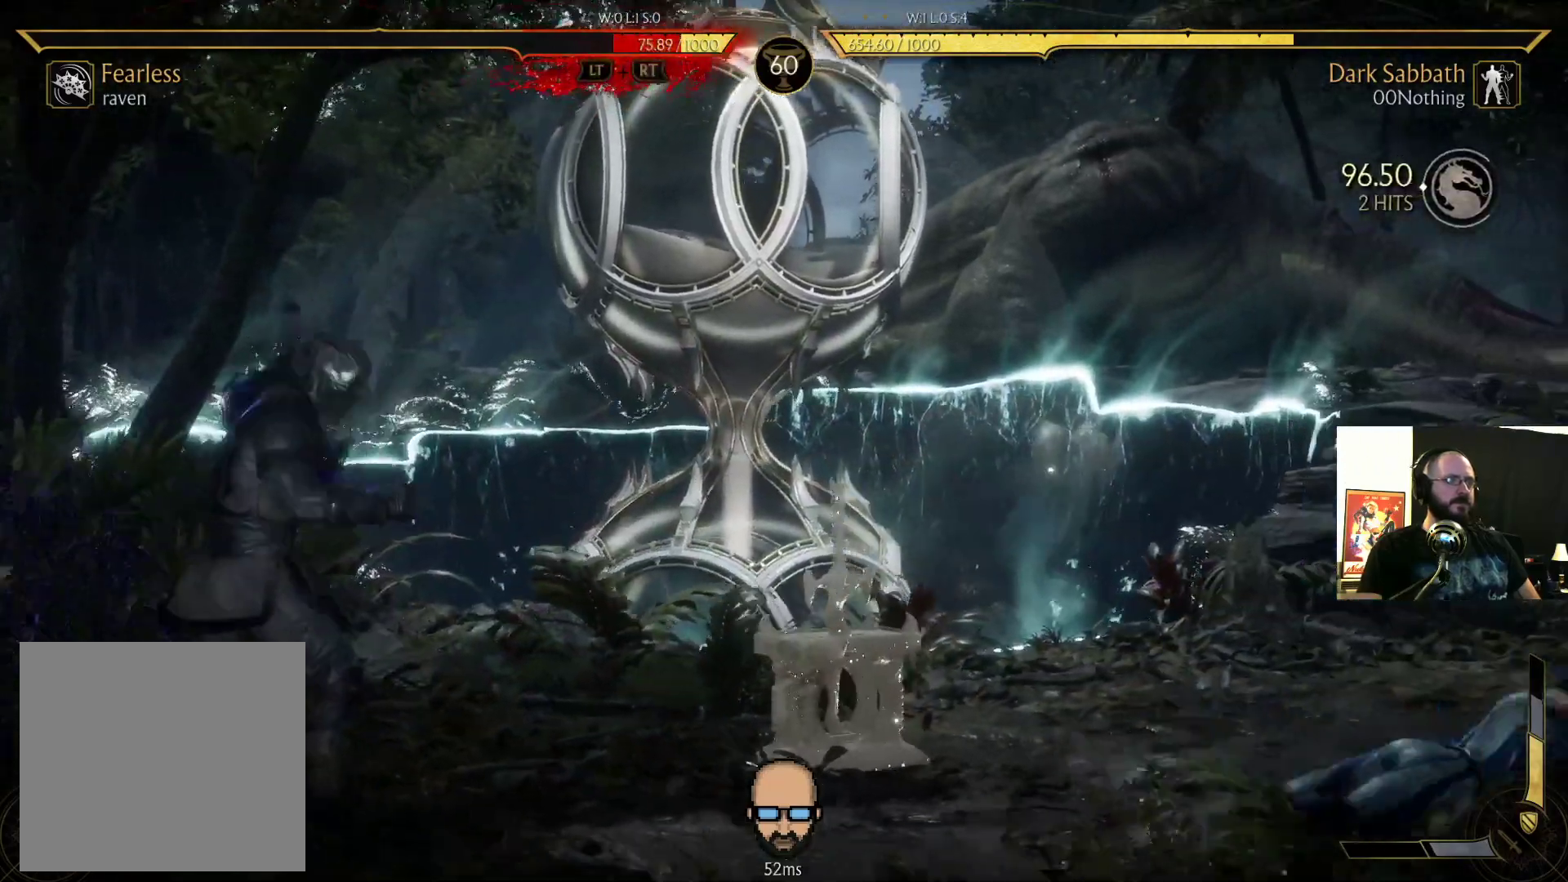
{"buttons": [], "events": [[33, "DPAD_LEFT", "up"], [167, "DPAD_RIGHT", "down"], [200, "SQUARE", "down"], [267, "DPAD_RIGHT", "up"], [300, "SQUARE", "up"]]}
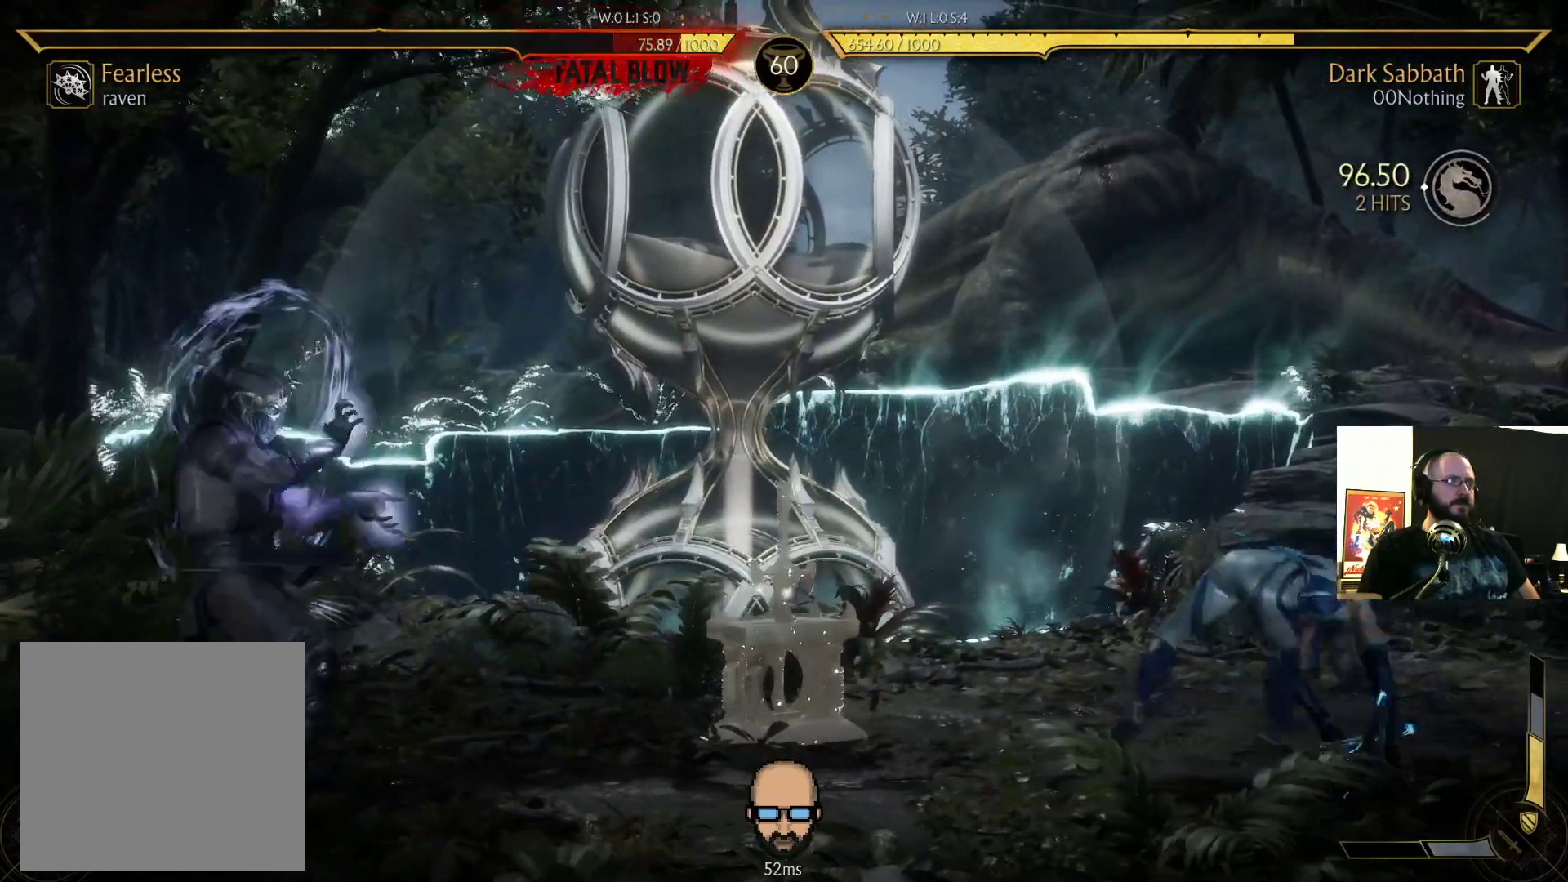
{"buttons": ["R2"], "events": [[367, "R2", "down"]]}
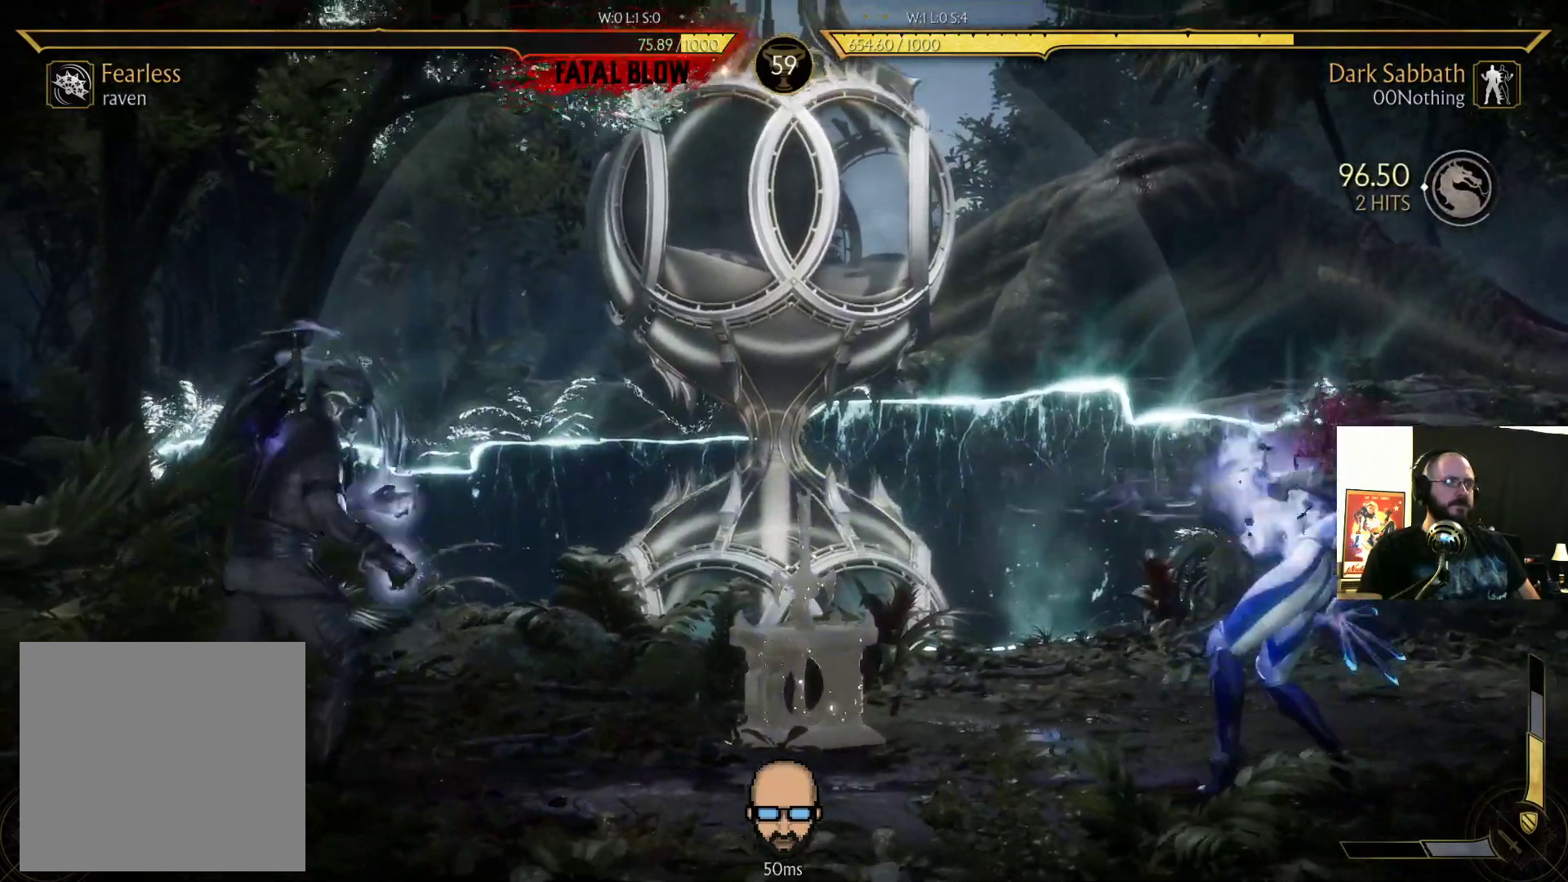
{"buttons": [], "events": [[233, "R2", "up"]]}
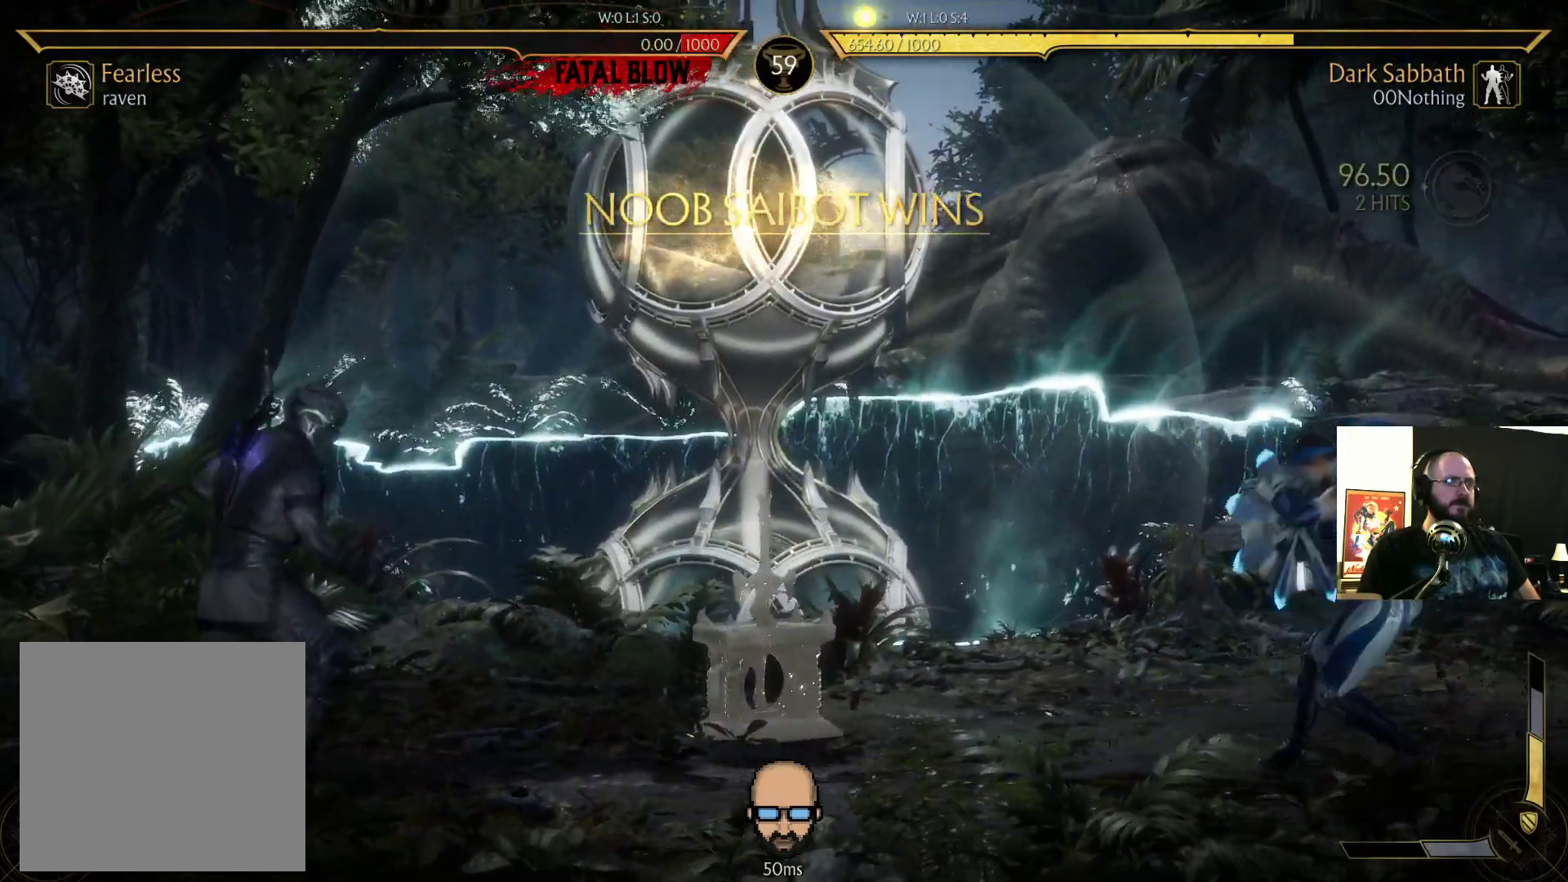
{"buttons": [], "events": []}
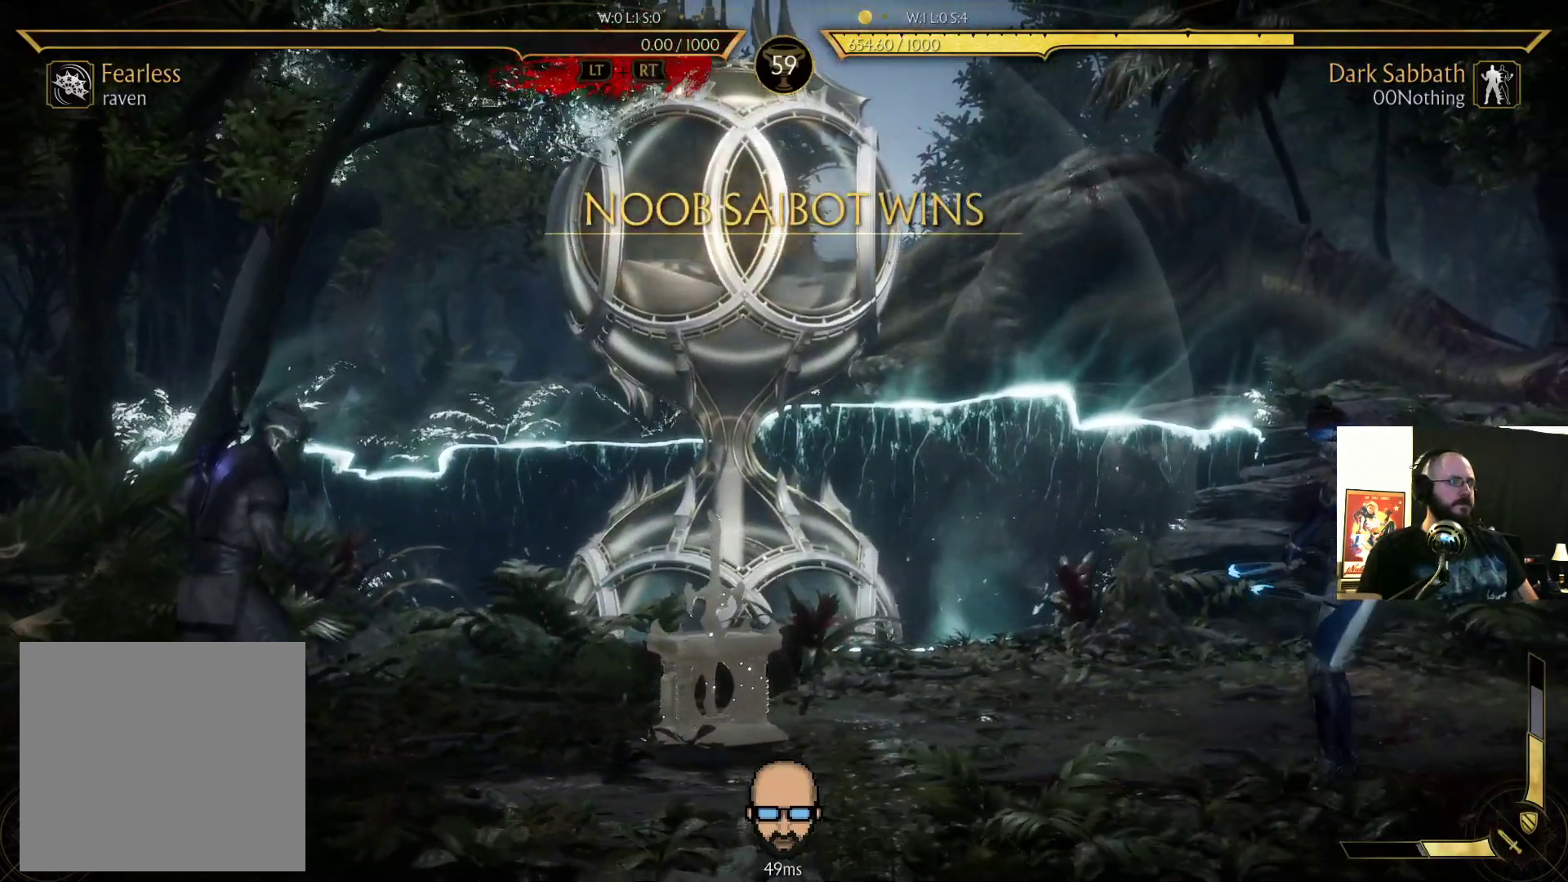
{"buttons": [], "events": []}
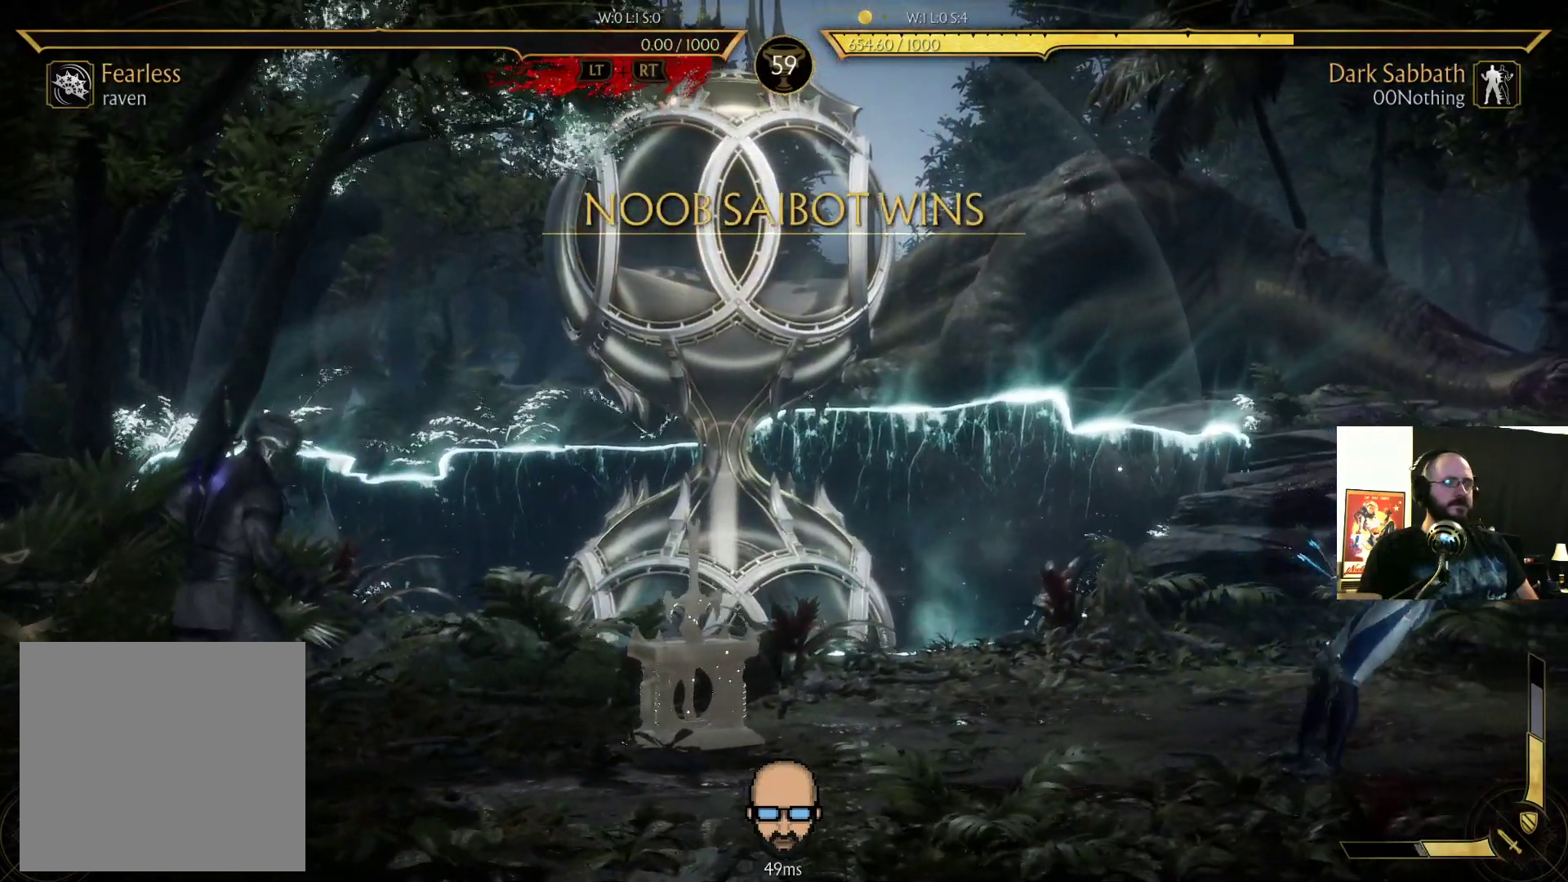
{"buttons": [], "events": []}
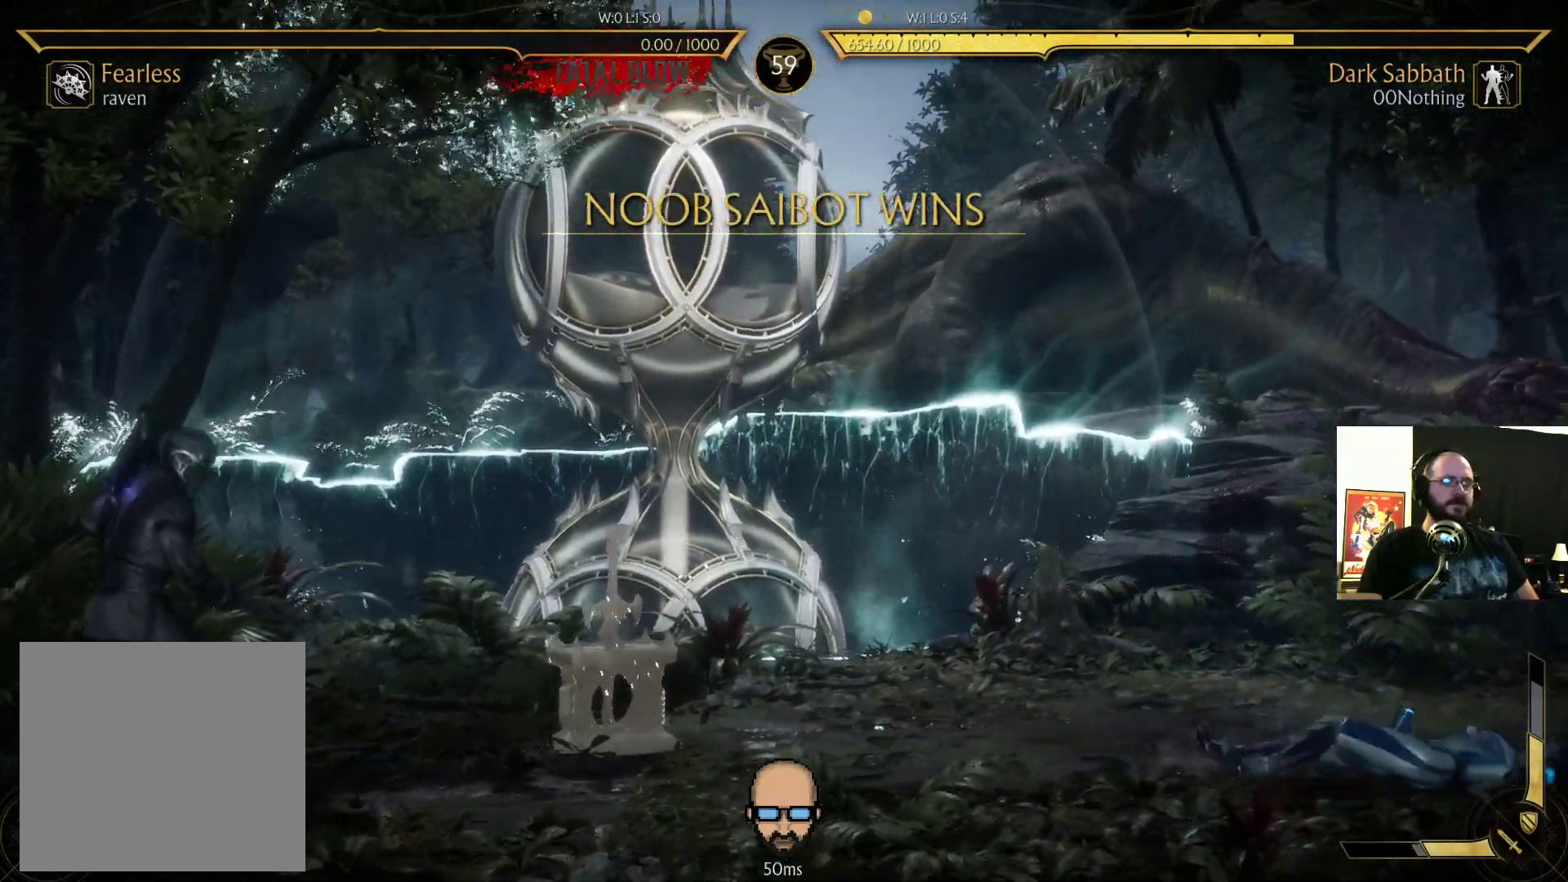
{"buttons": [], "events": []}
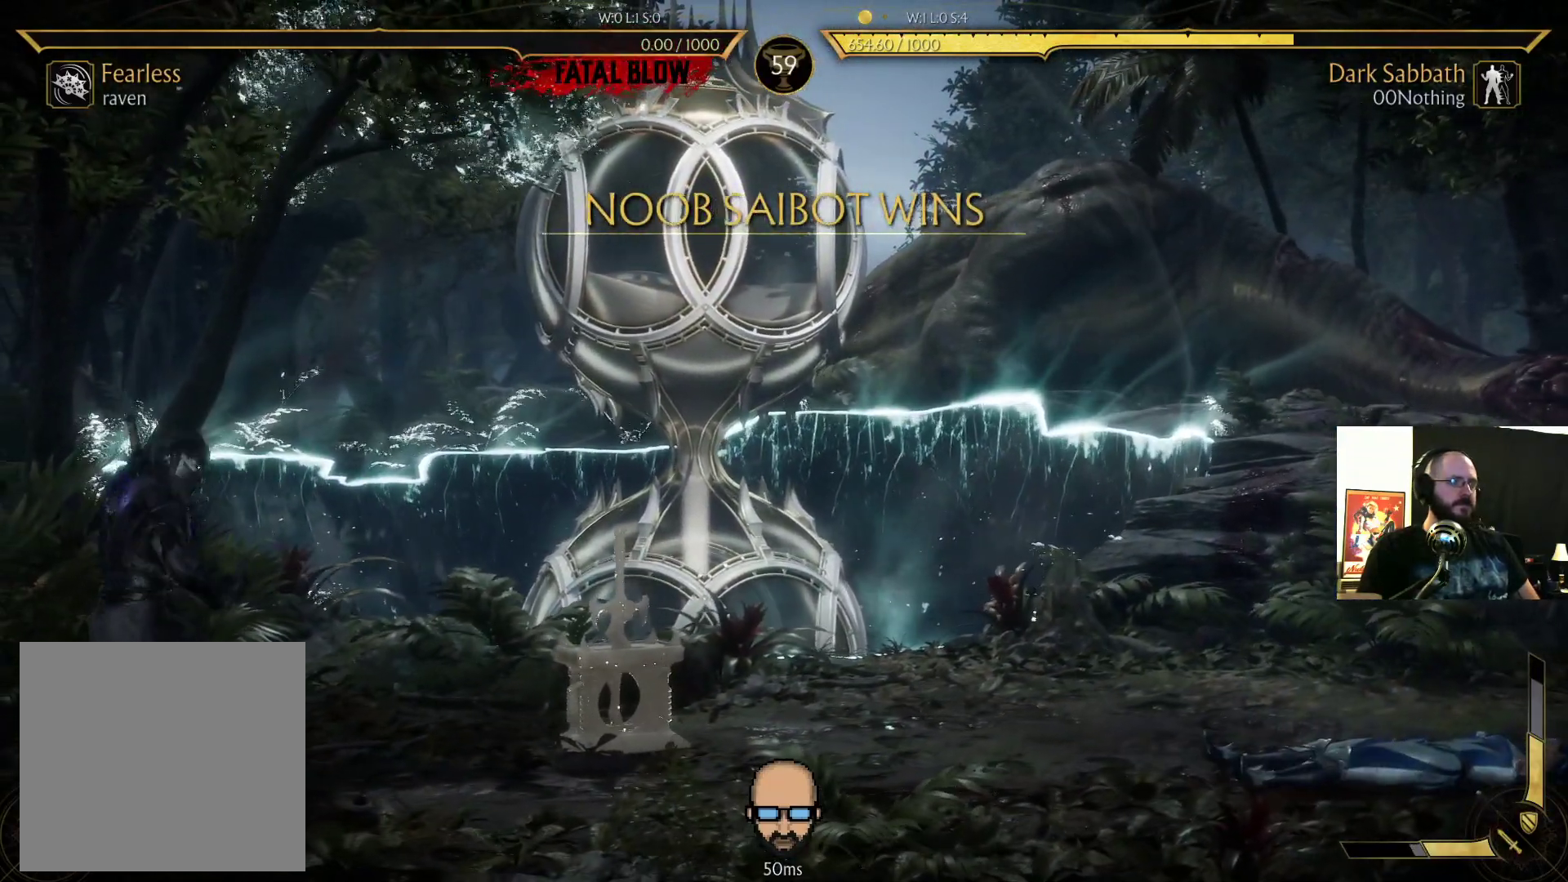
{"buttons": [], "events": []}
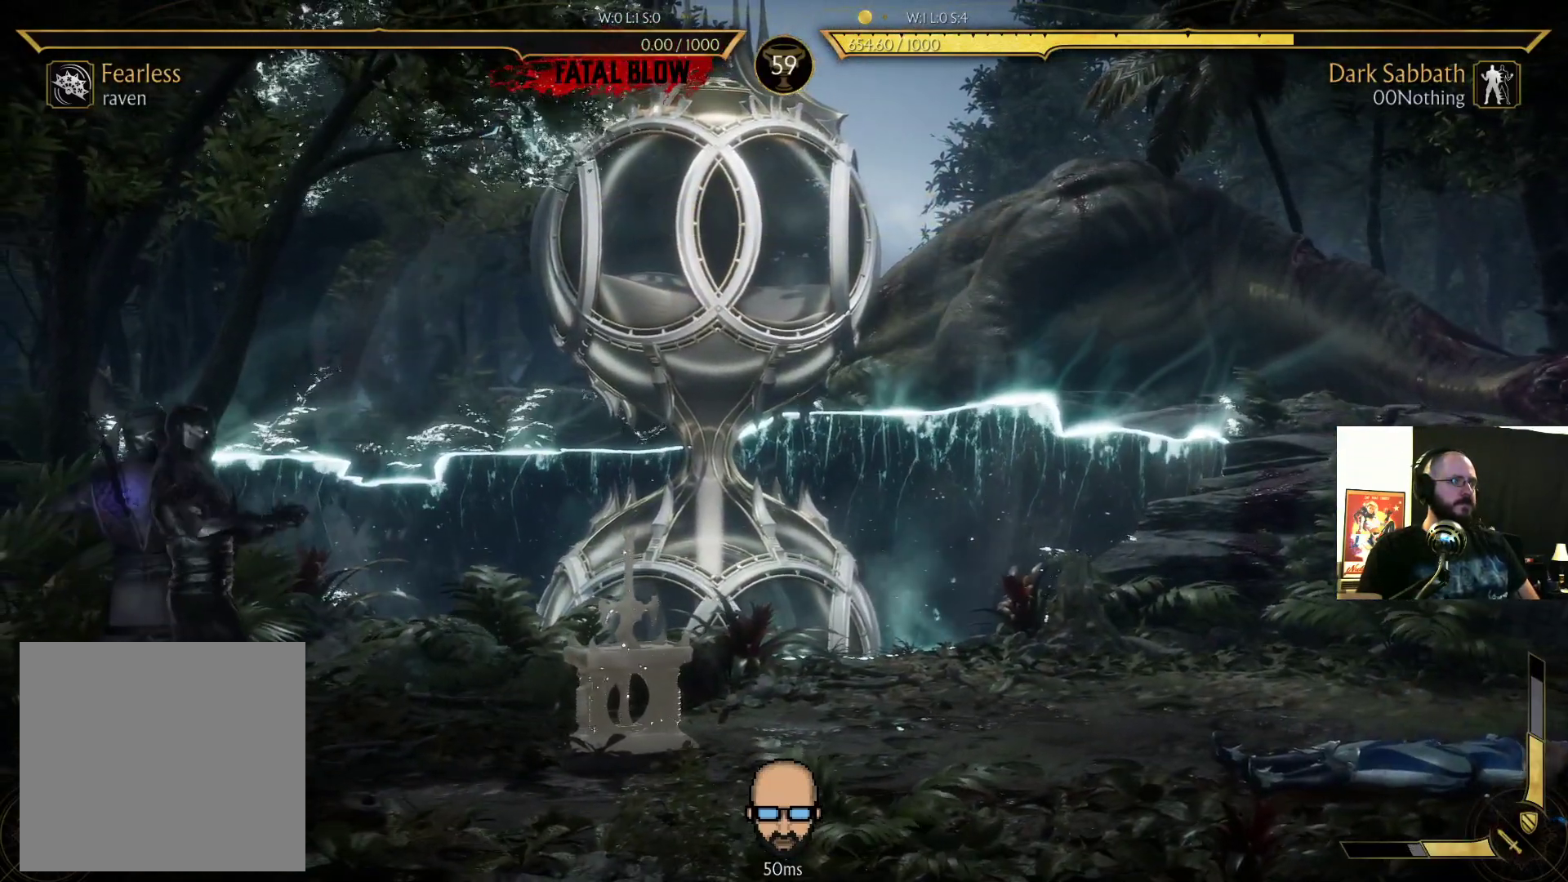
{"buttons": [], "events": []}
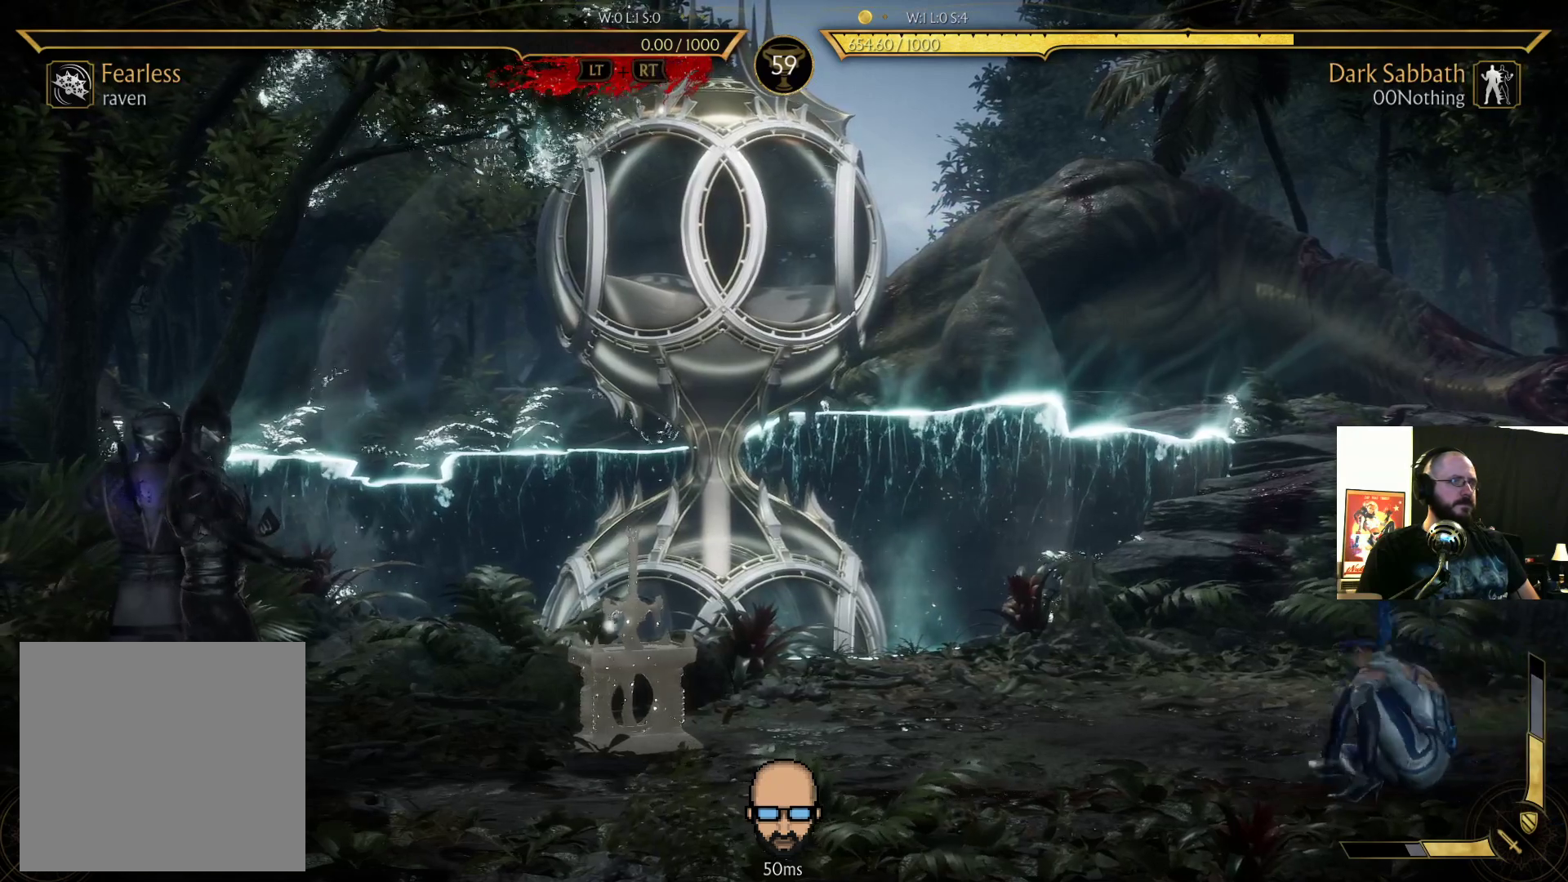
{"buttons": [], "events": []}
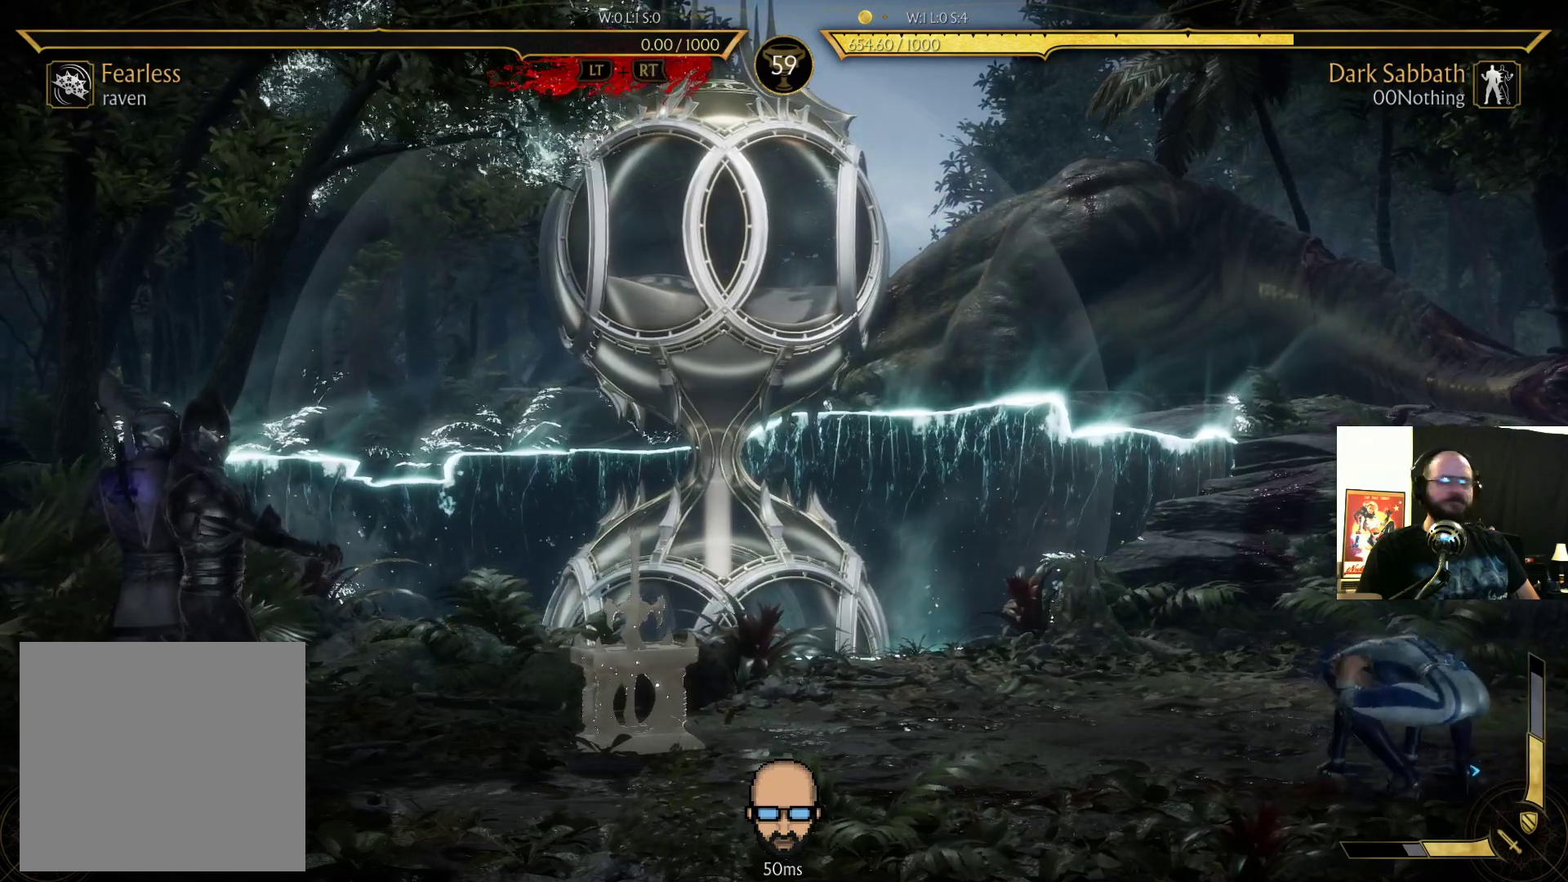
{"buttons": [], "events": []}